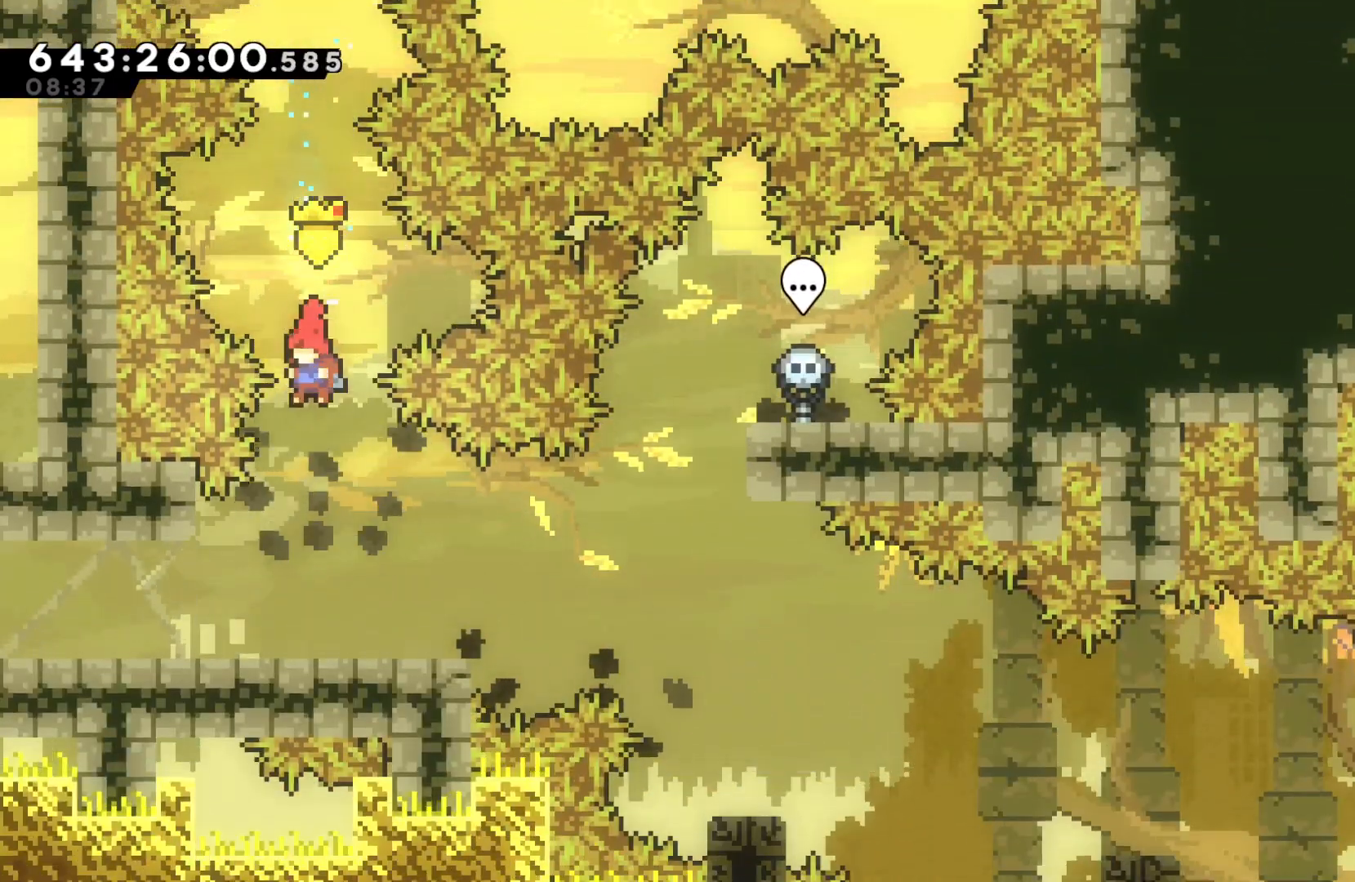
Gameplay with keyboard; each line is a JSON object with the keys held at the frame after it. "events" lists presses ("down") and releases ("up") of "dash", "down", "dtog", "grab", "jump", "jump2", "left", "pause", "retry", "right", "talk" and "up" between this image and that frame as [ms after this image, input, new state], when the widget could be followed in between. No other keys are recorded. Mouse input is not recorded. Key names are as the overlay labels them; some are game actions (e.g. jump) rather than physical keys.
{"keys": ["grab", "left"], "events": [[133, "left", "down"], [200, "grab", "down"]]}
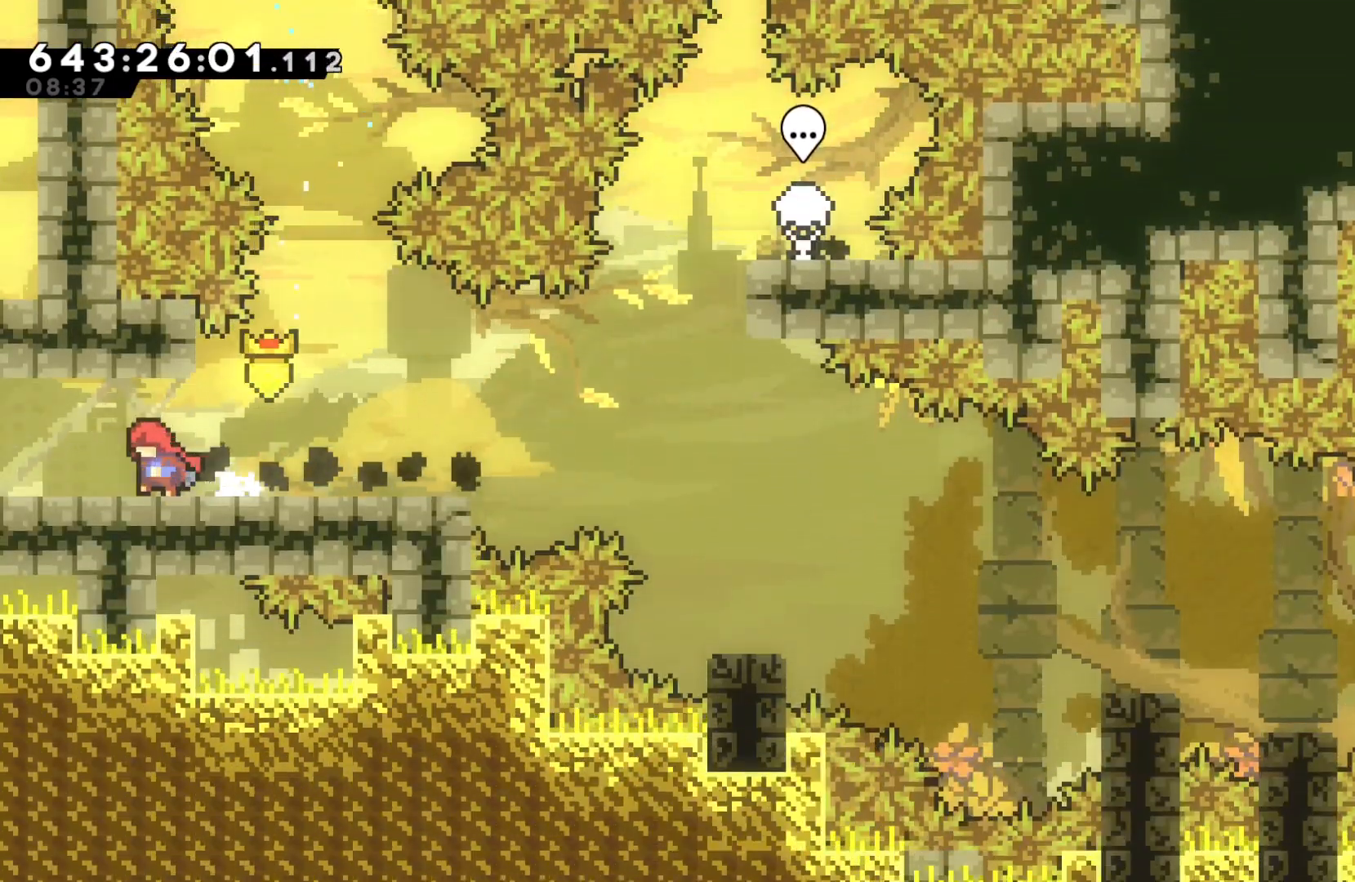
{"keys": ["grab", "left"], "events": []}
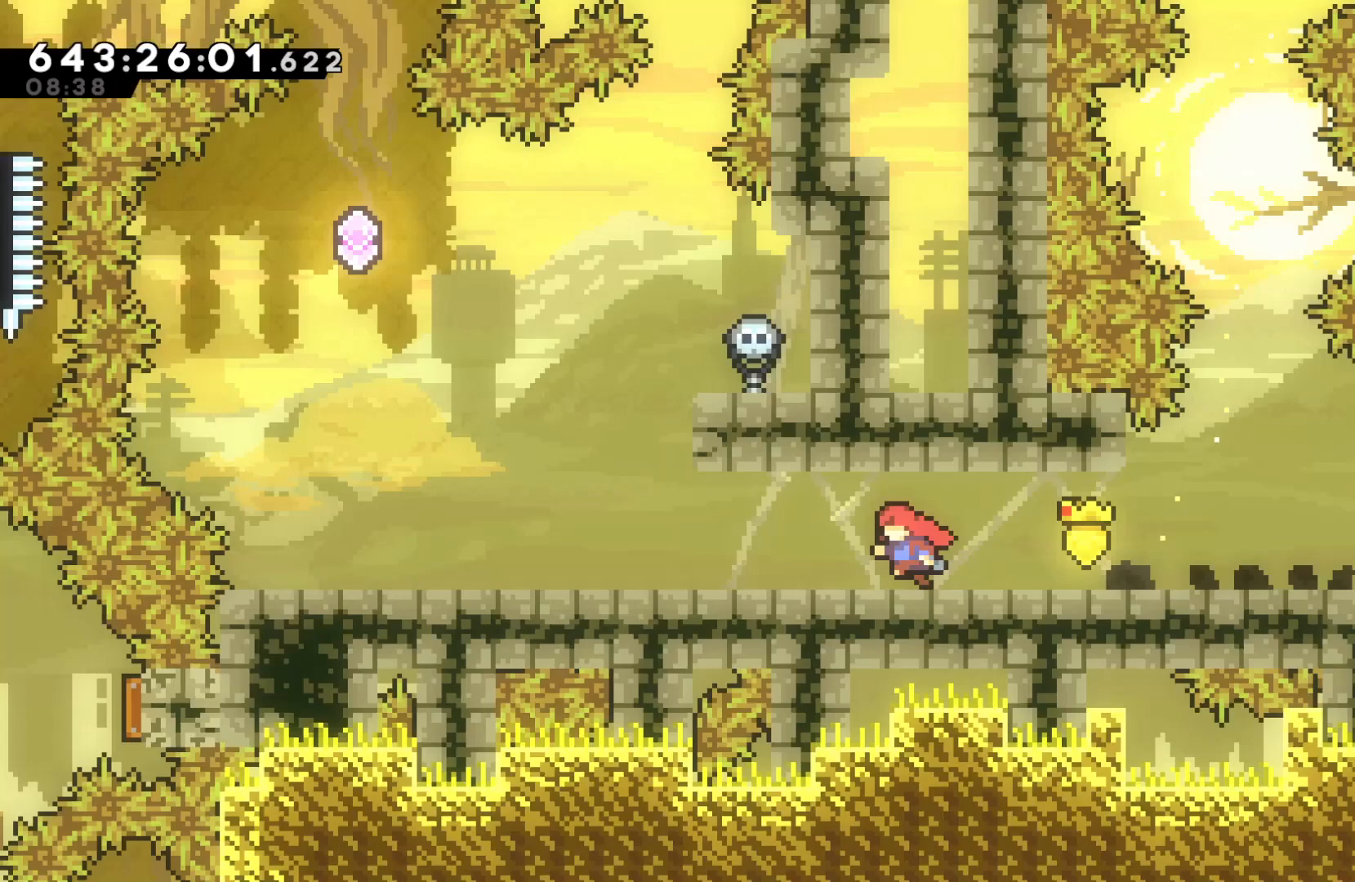
{"keys": ["grab", "left"], "events": []}
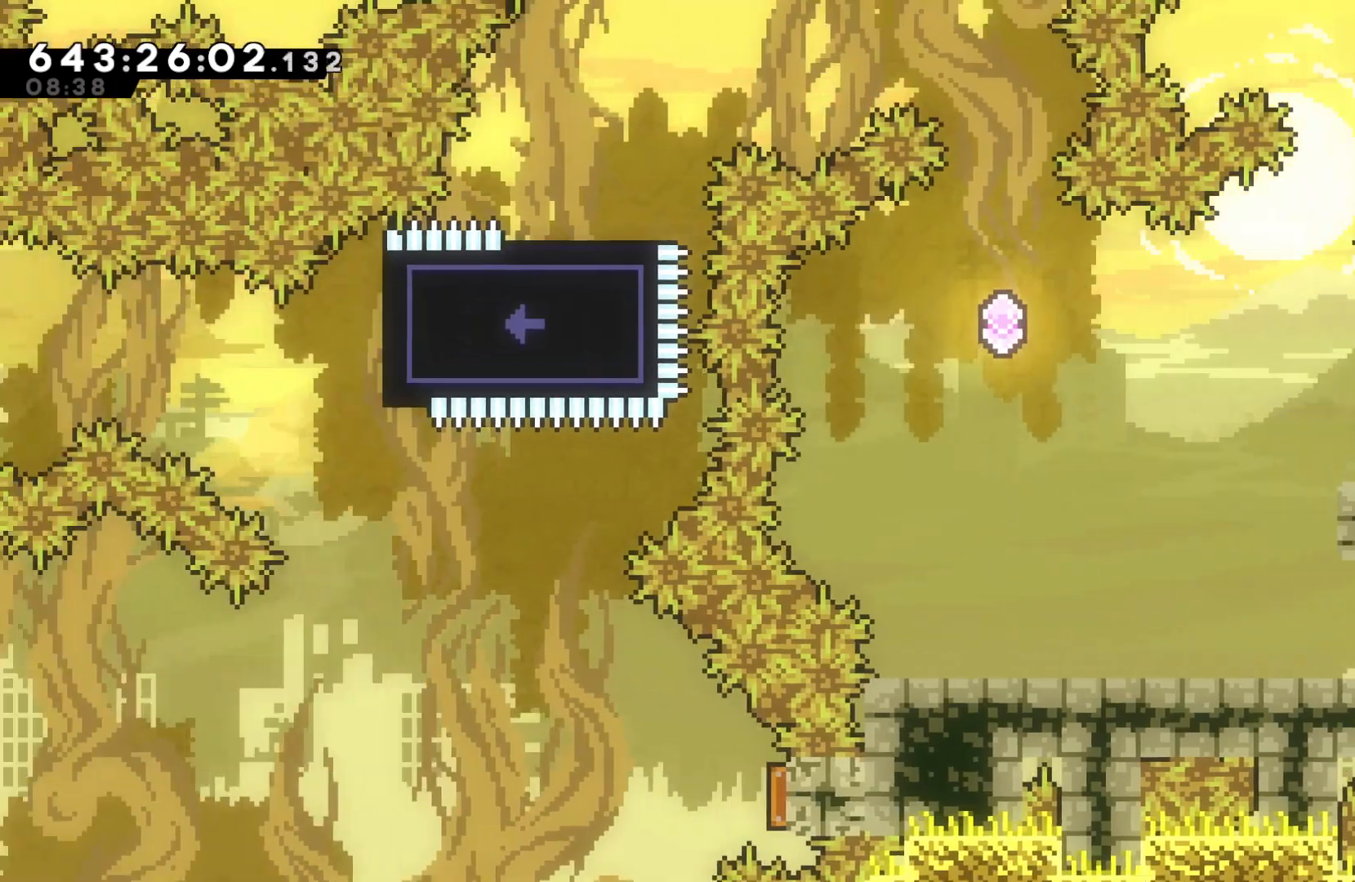
{"keys": ["grab", "left"], "events": []}
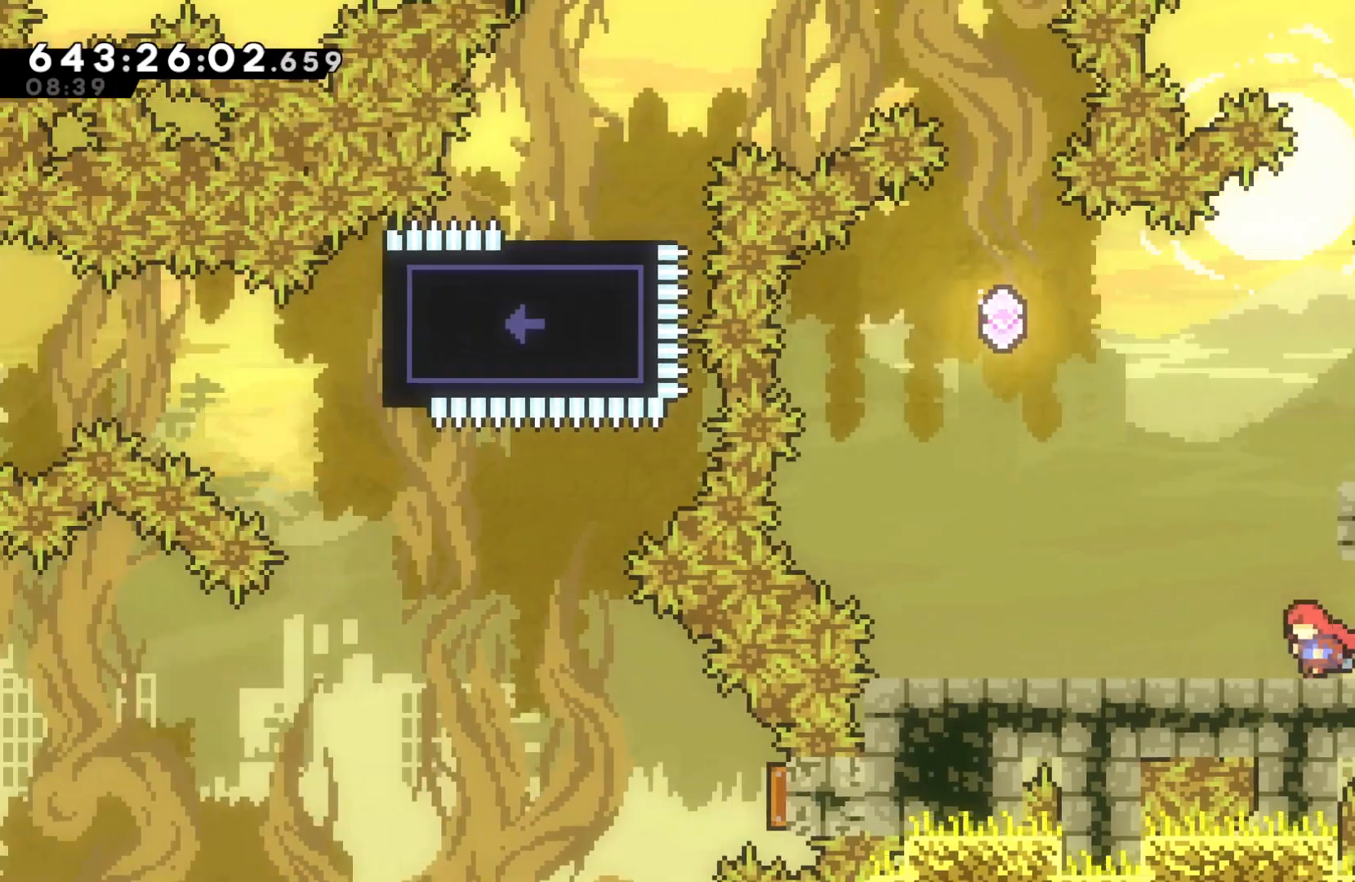
{"keys": ["grab", "jump", "left"], "events": [[367, "jump", "down"]]}
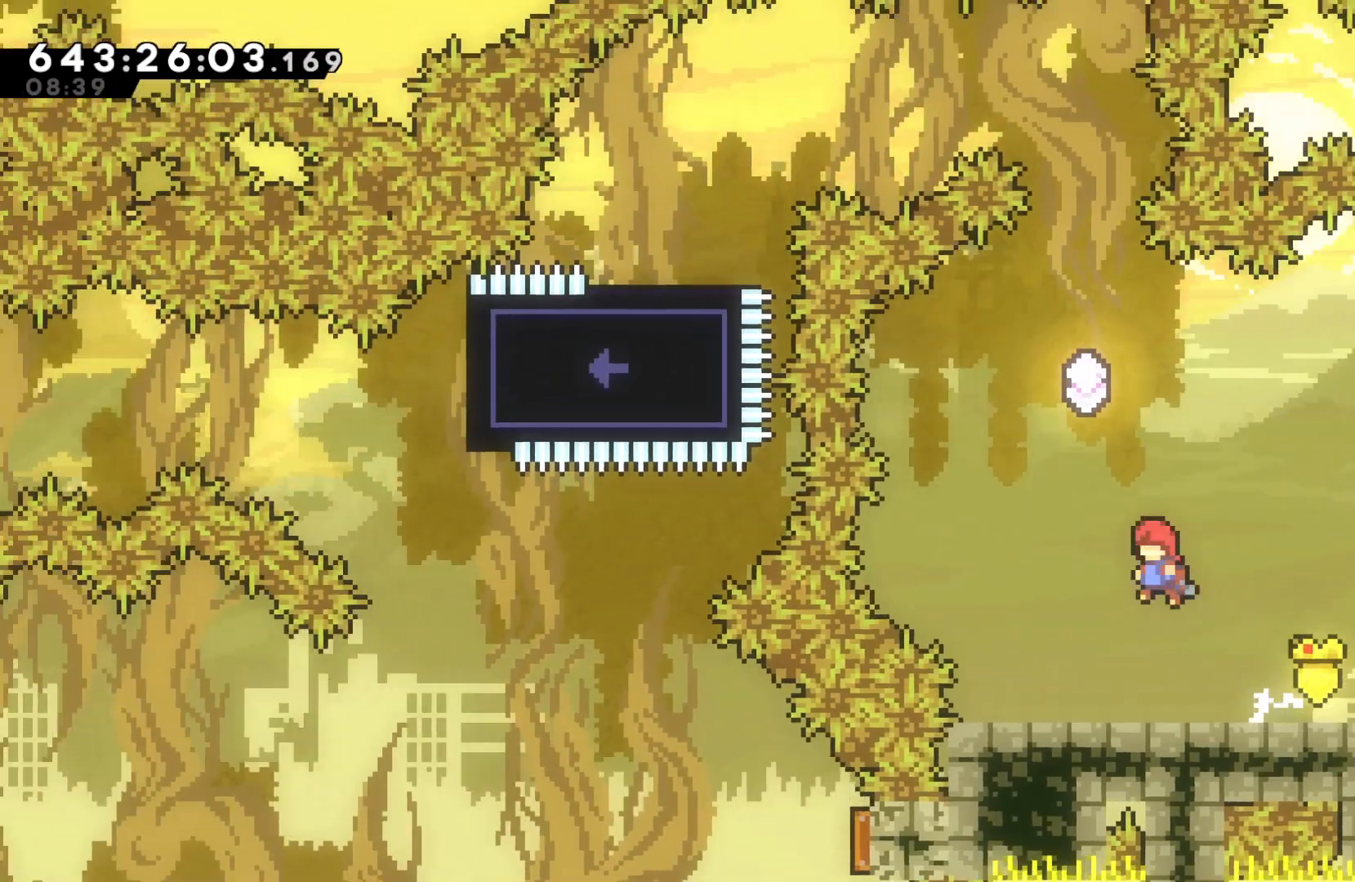
{"keys": ["up"], "events": [[167, "grab", "up"], [167, "jump", "up"], [167, "up", "down"], [233, "dash", "down"], [233, "left", "up"], [400, "dash", "up"]]}
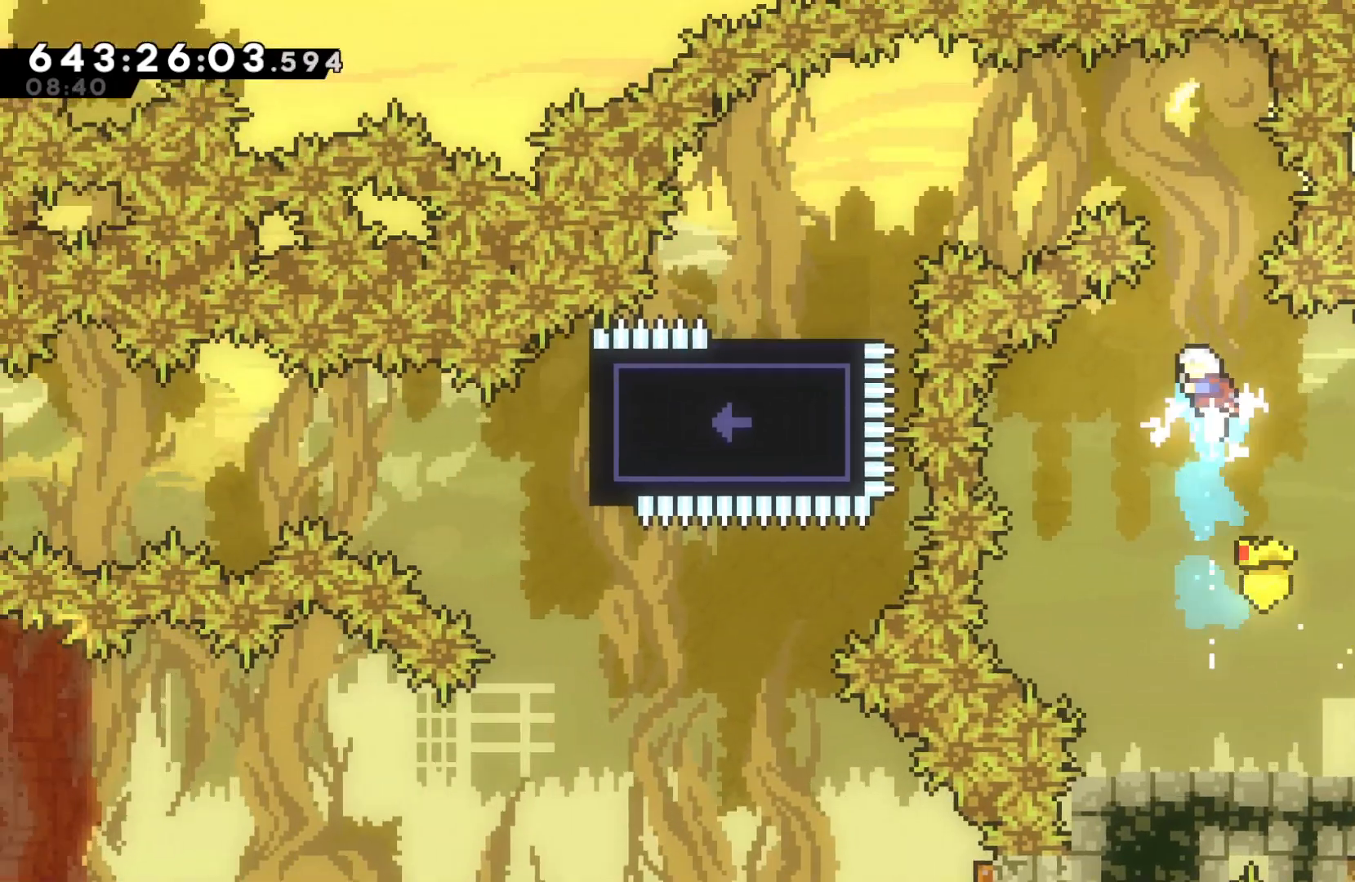
{"keys": [], "events": [[233, "dash", "down"], [400, "dash", "up"], [433, "up", "up"]]}
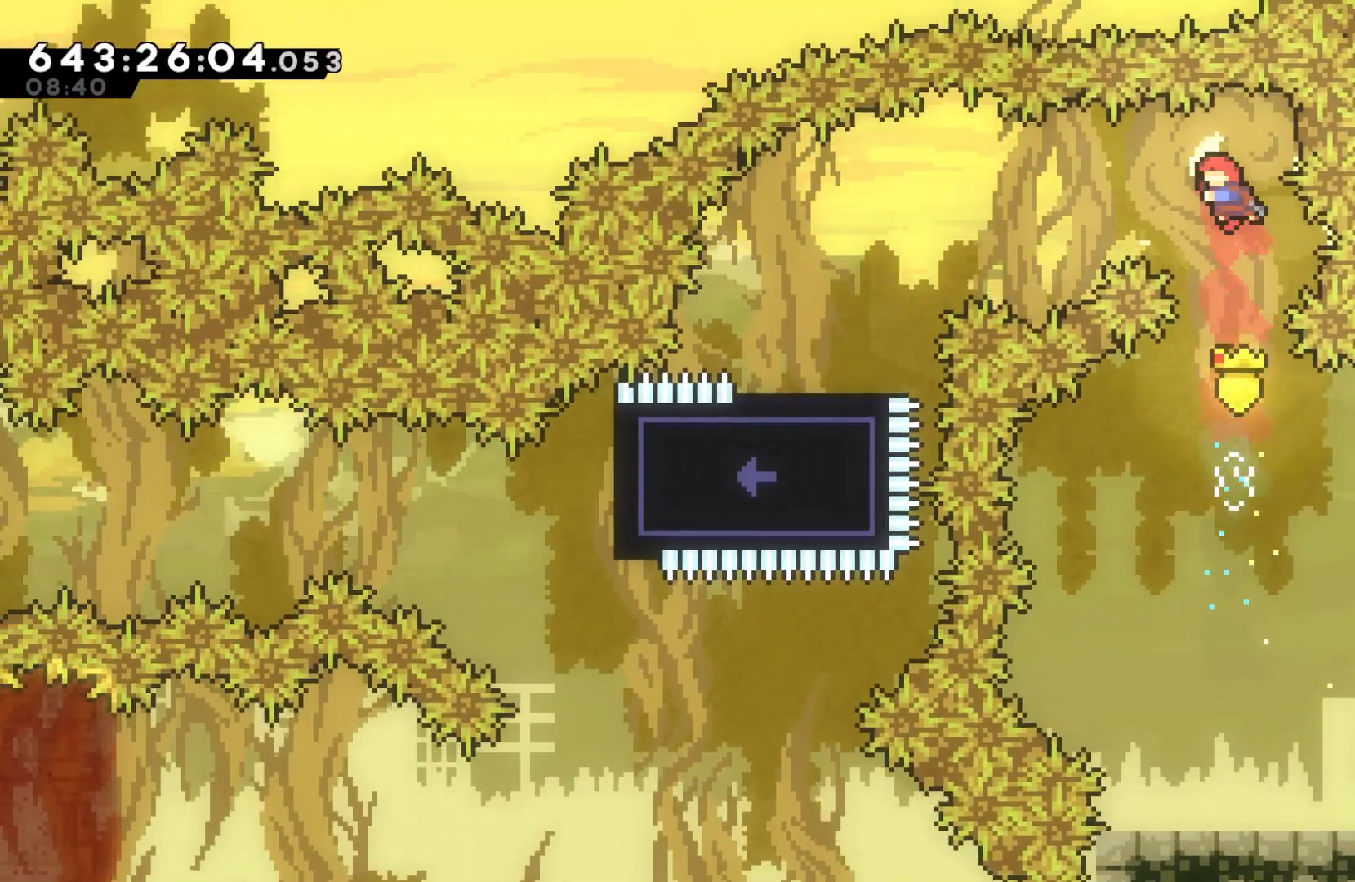
{"keys": [], "events": [[67, "dash", "down"], [67, "left", "down"], [200, "grab", "down"], [267, "dash", "up"], [433, "grab", "up"], [500, "left", "up"]]}
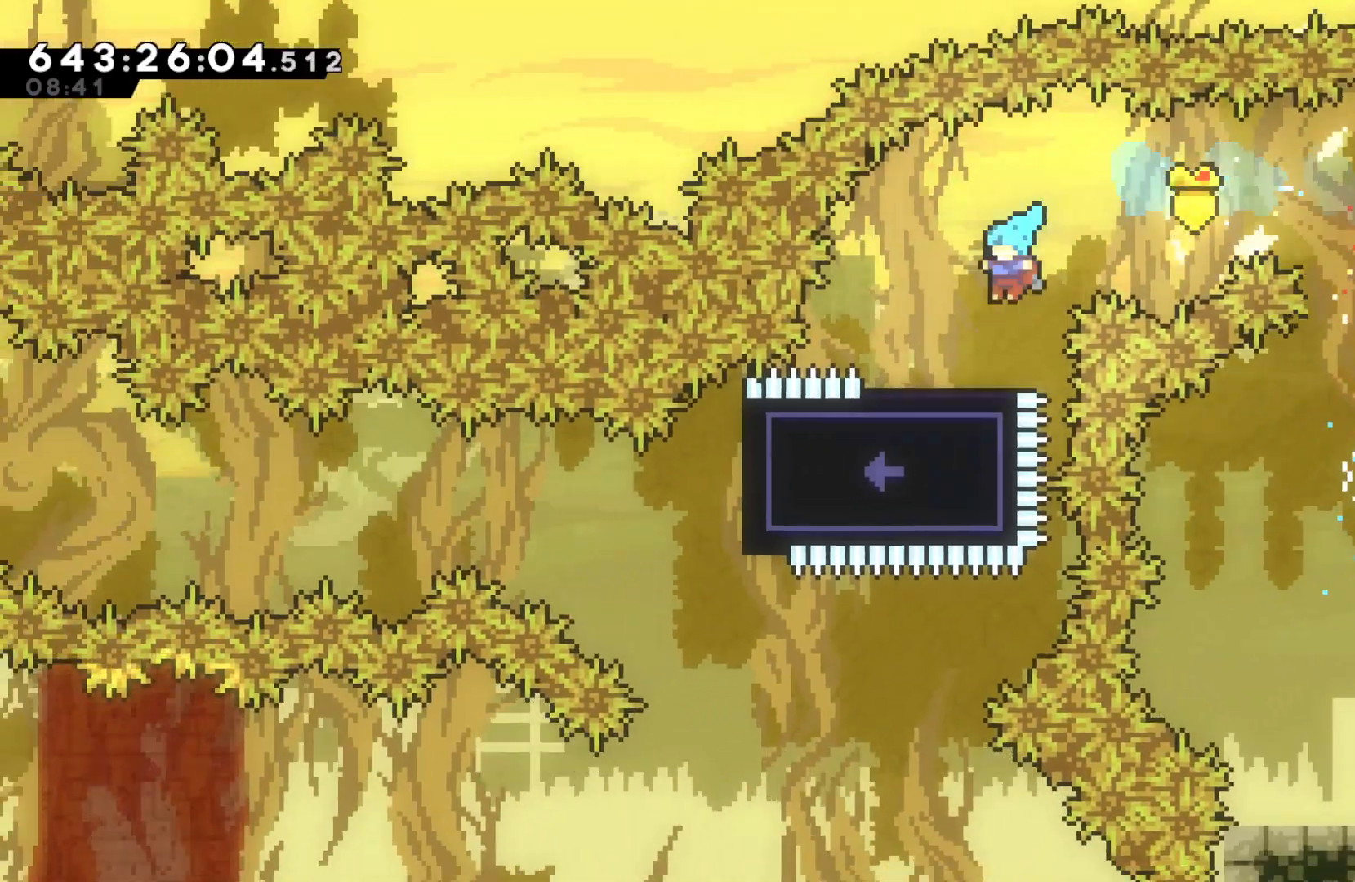
{"keys": [], "events": []}
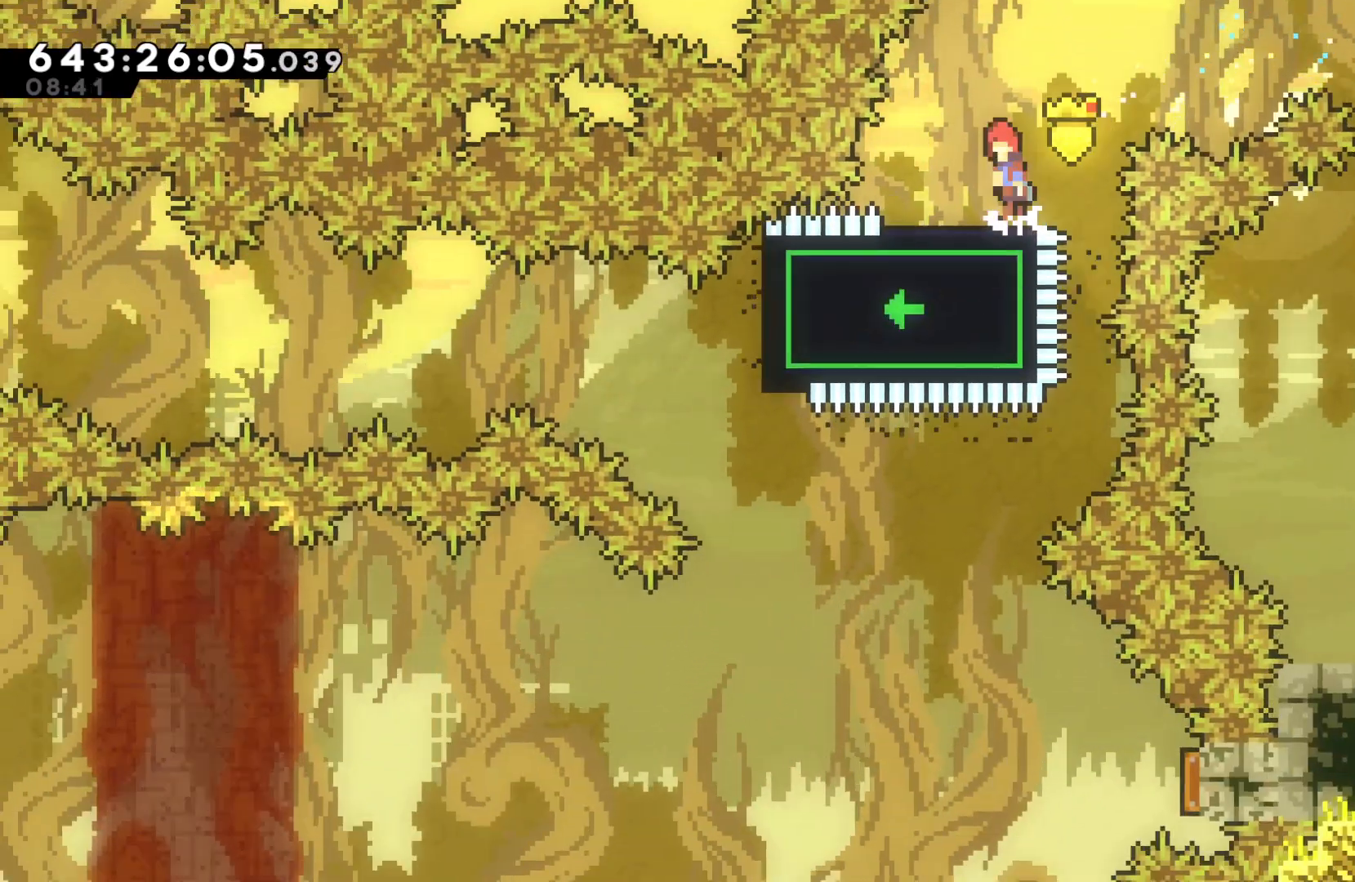
{"keys": [], "events": [[67, "jump", "down"], [233, "jump", "up"]]}
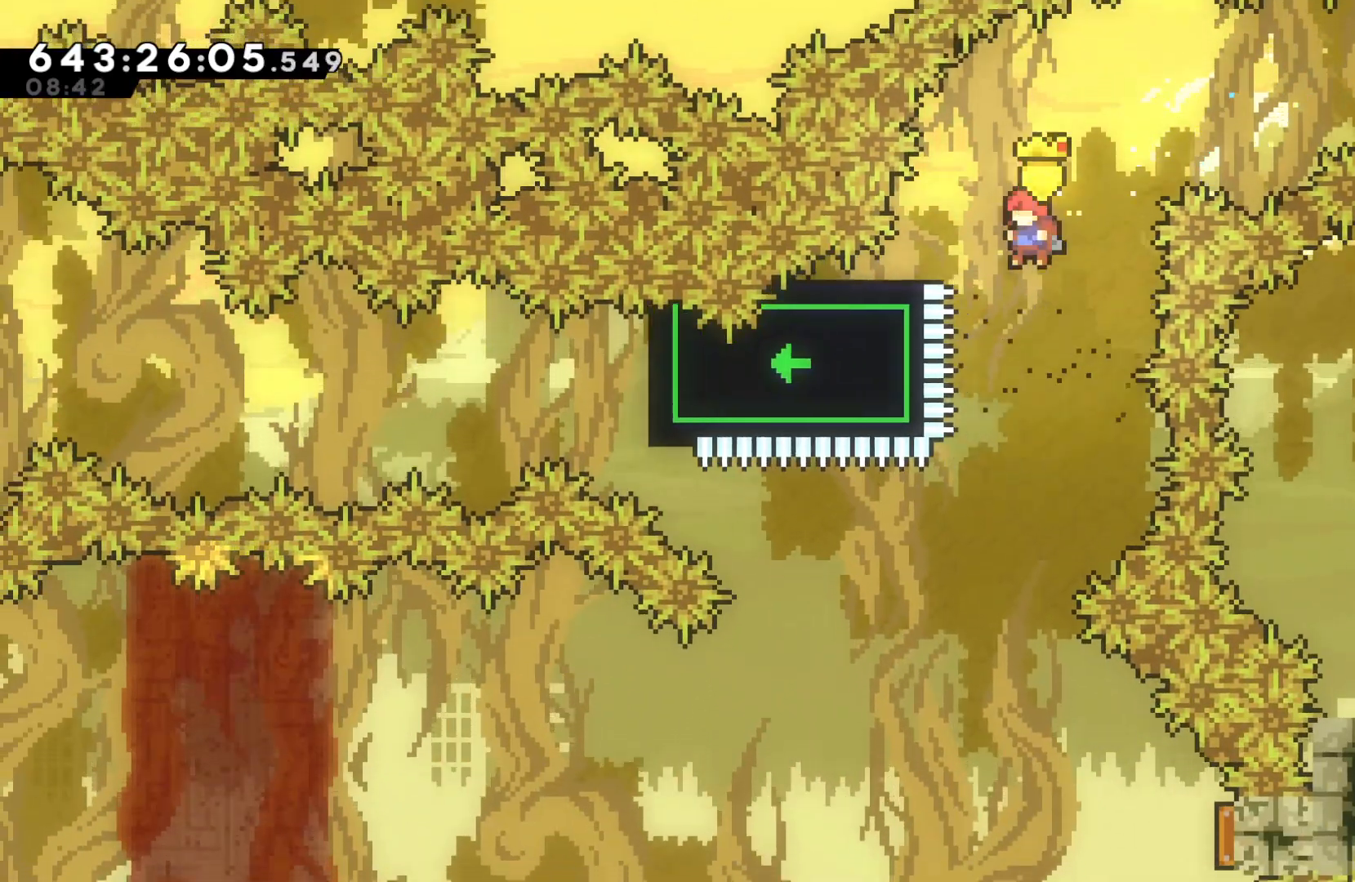
{"keys": [], "events": [[67, "left", "down"], [167, "left", "up"]]}
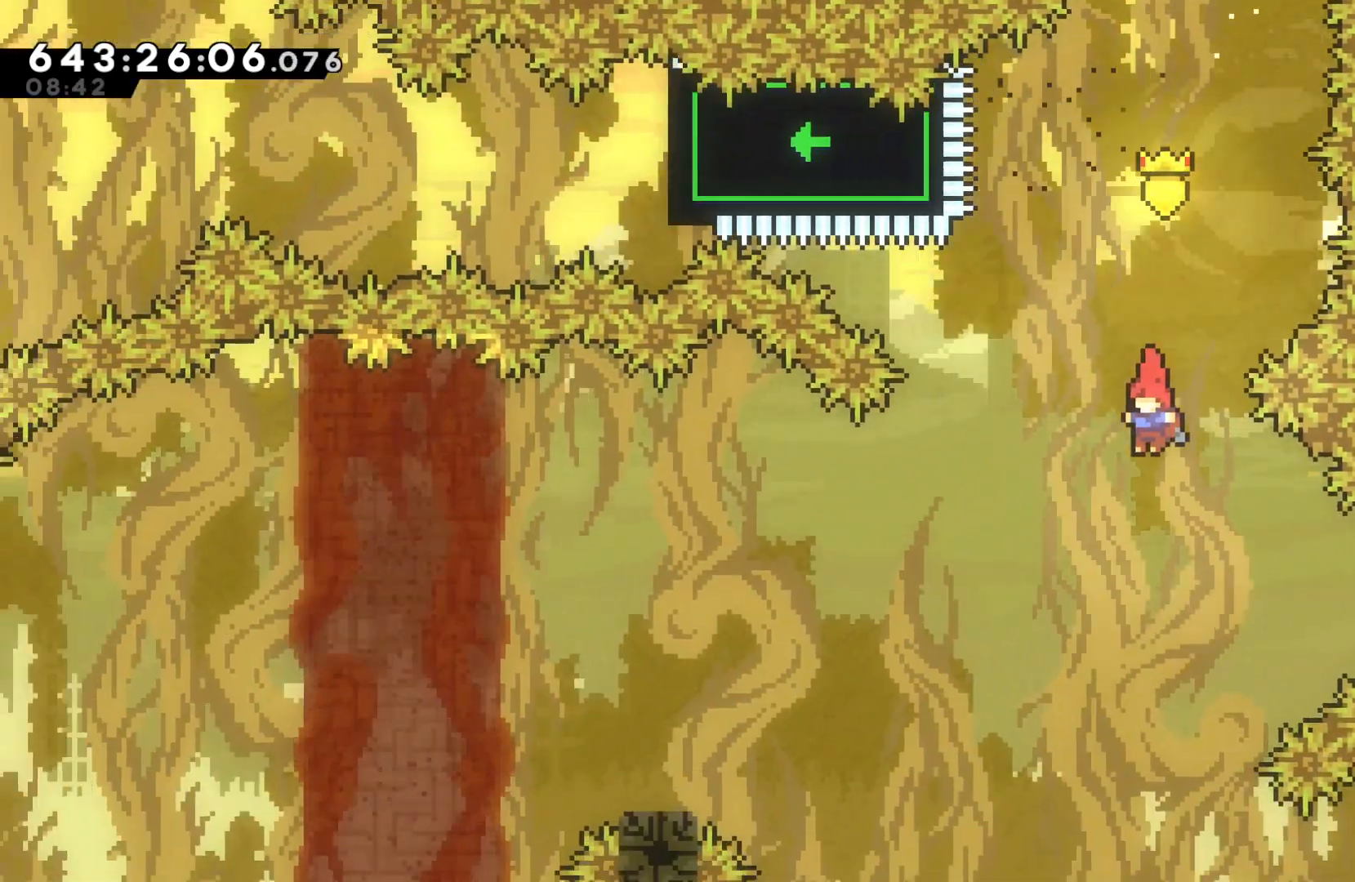
{"keys": ["left"], "events": [[100, "right", "down"], [267, "dash", "down"], [467, "dash", "up"], [467, "left", "down"], [467, "right", "up"]]}
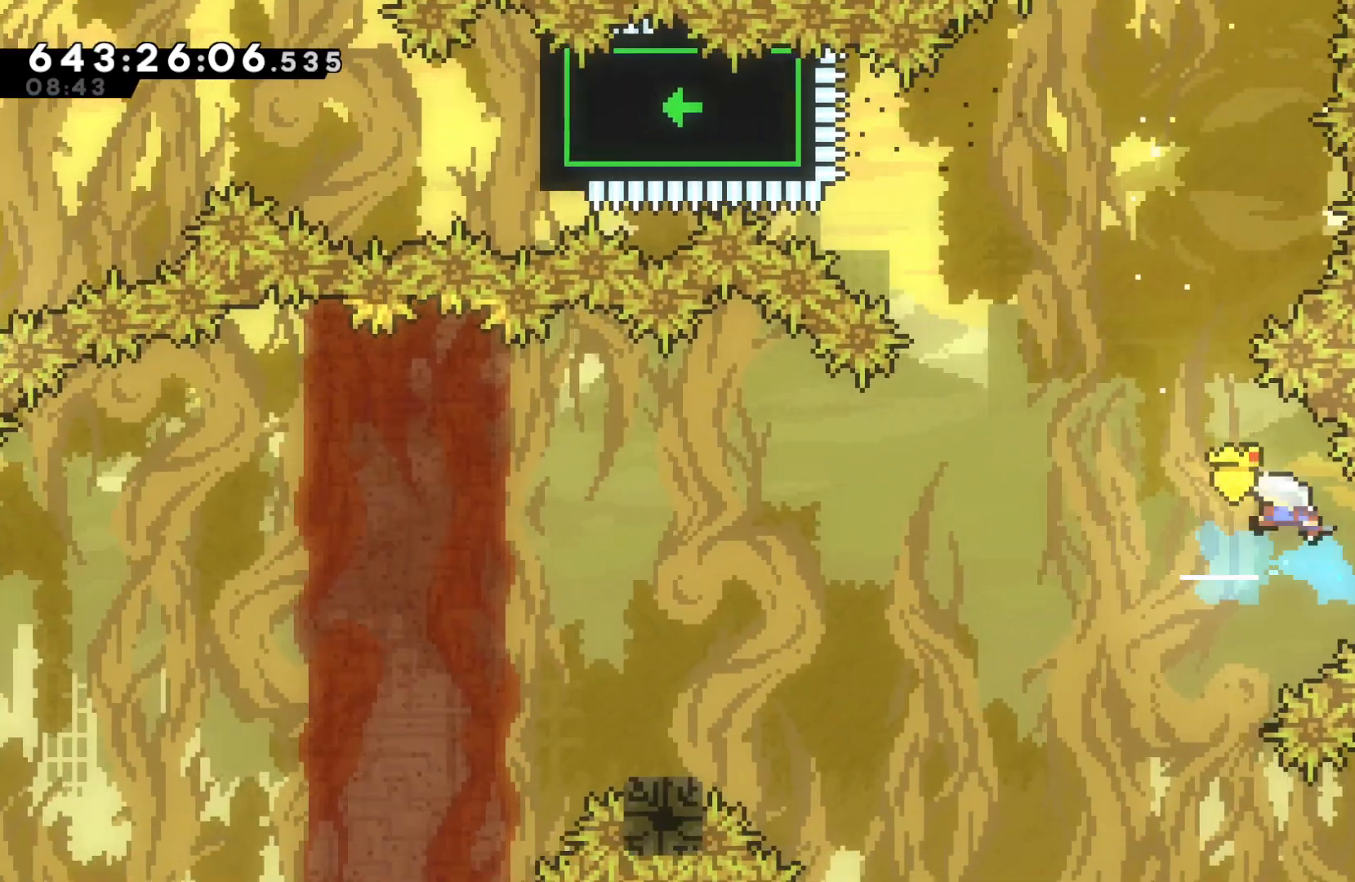
{"keys": ["left"], "events": []}
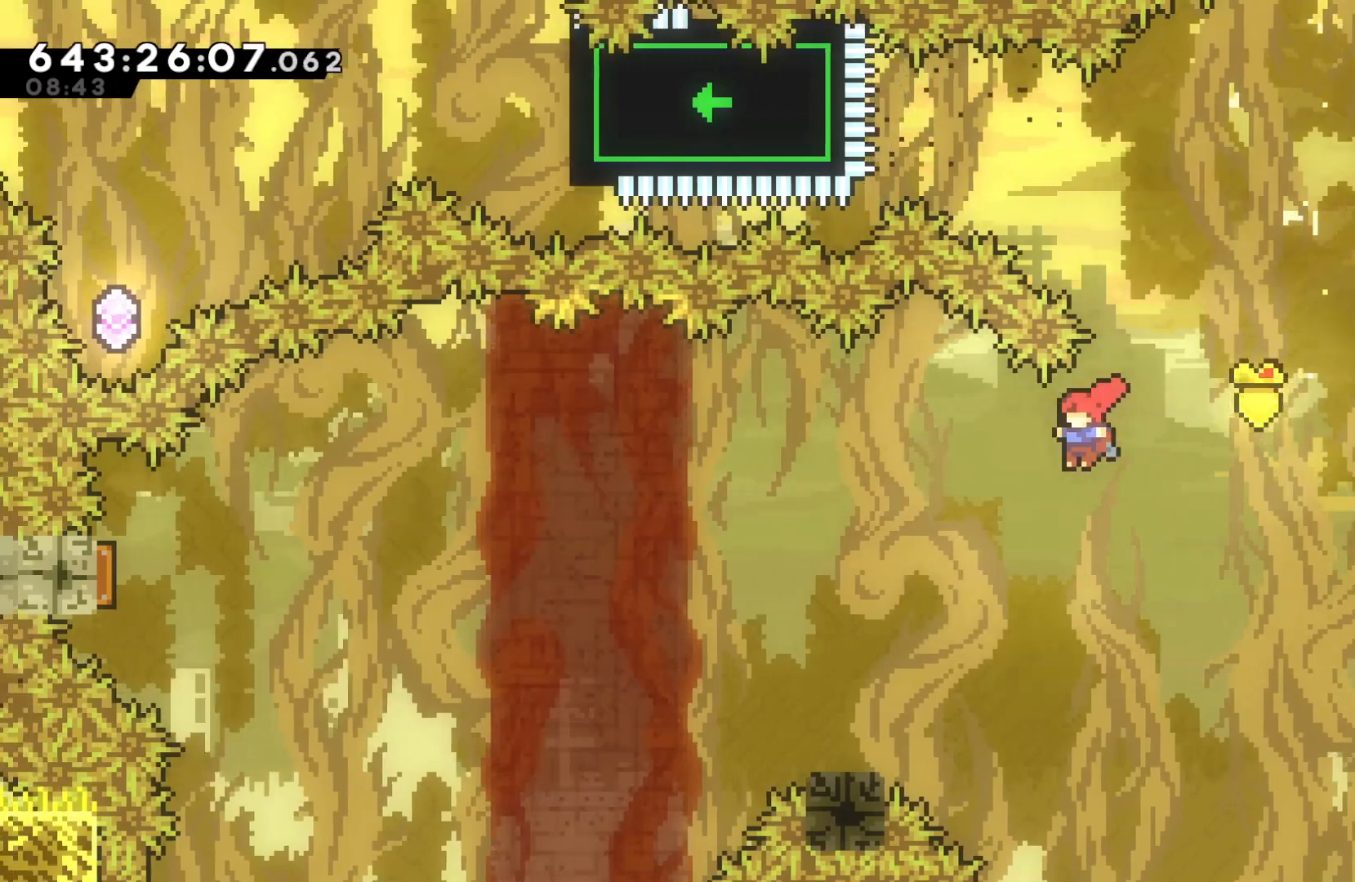
{"keys": ["dash", "down", "jump", "left"], "events": [[267, "down", "down"], [300, "dash", "down"], [500, "jump", "down"]]}
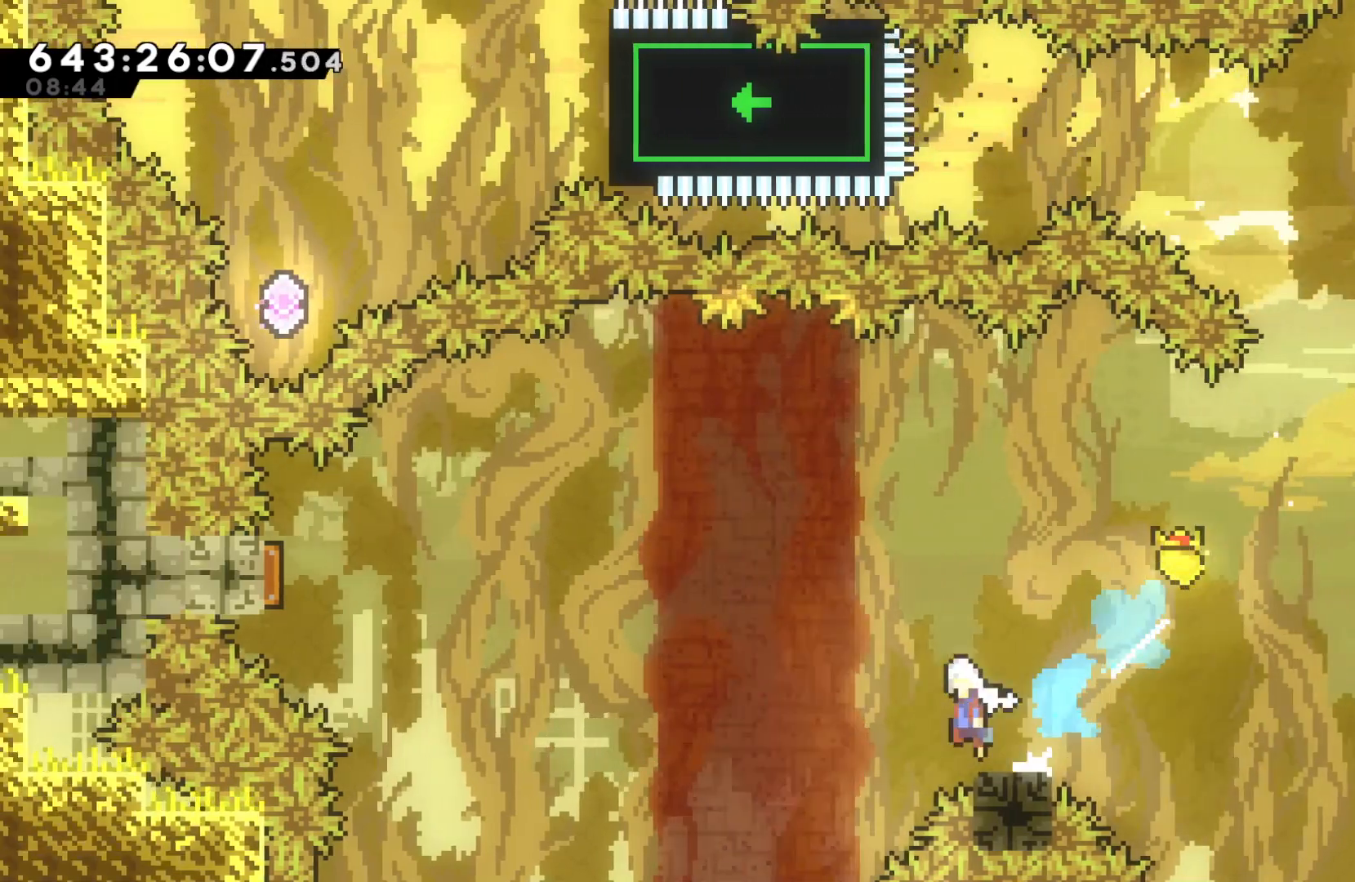
{"keys": ["dash", "left", "up"], "events": [[33, "dash", "up"], [33, "down", "up"], [400, "up", "down"], [467, "dash", "down"], [500, "jump", "up"]]}
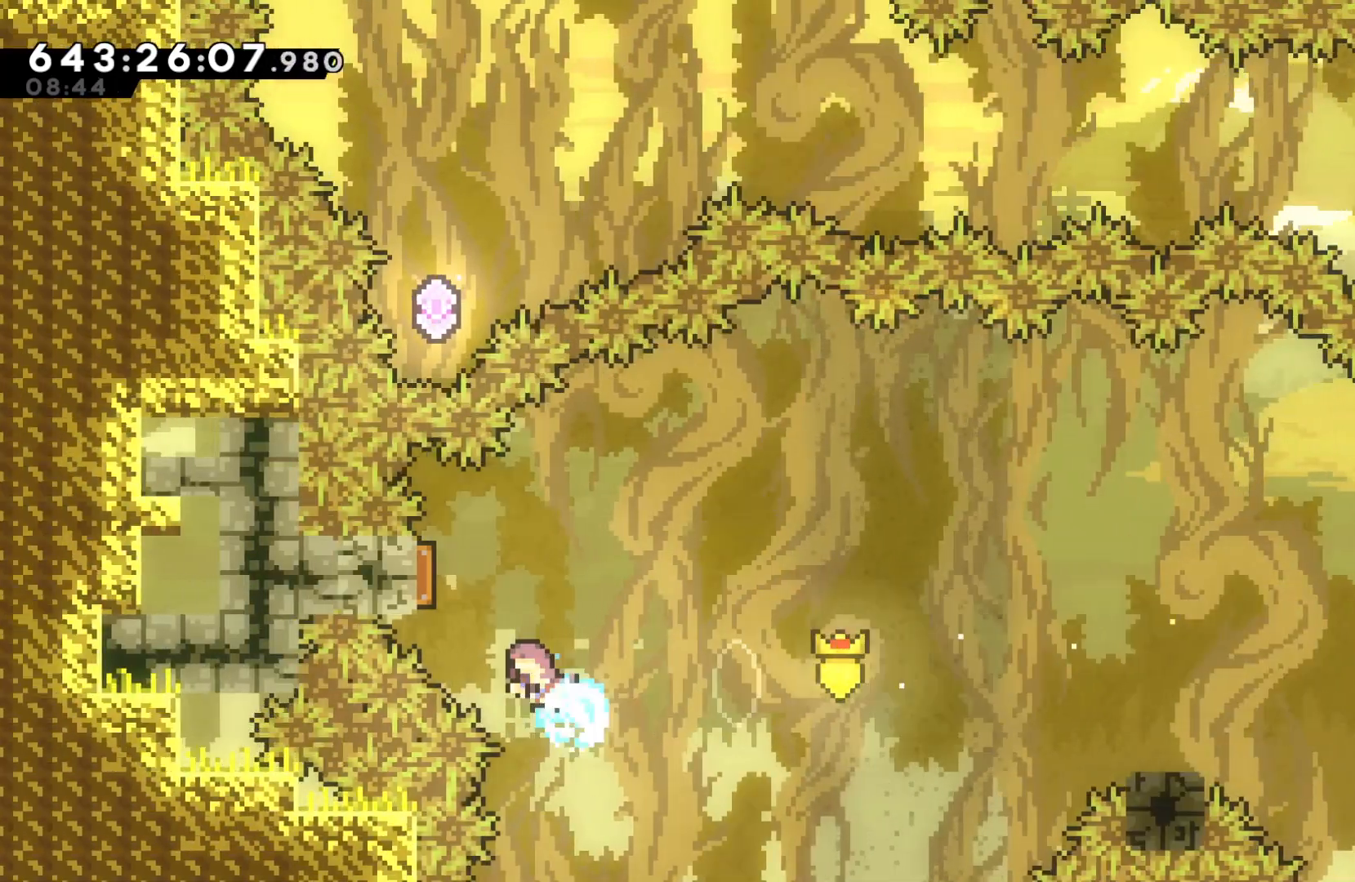
{"keys": ["right"], "events": [[100, "right", "down"], [133, "dash", "up"], [133, "left", "up"], [133, "up", "up"]]}
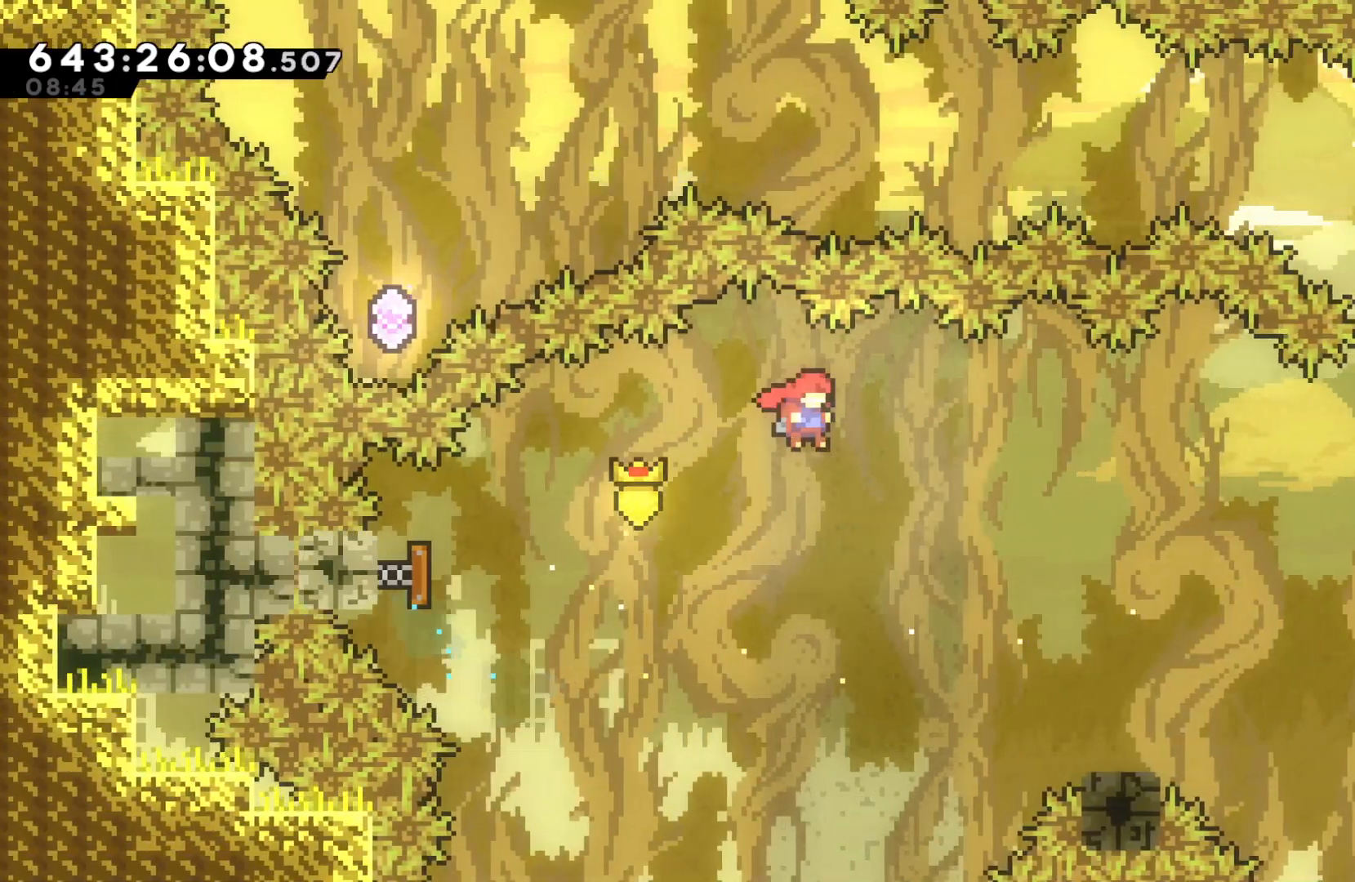
{"keys": ["dash", "down", "right"], "events": [[400, "dash", "down"], [400, "down", "down"]]}
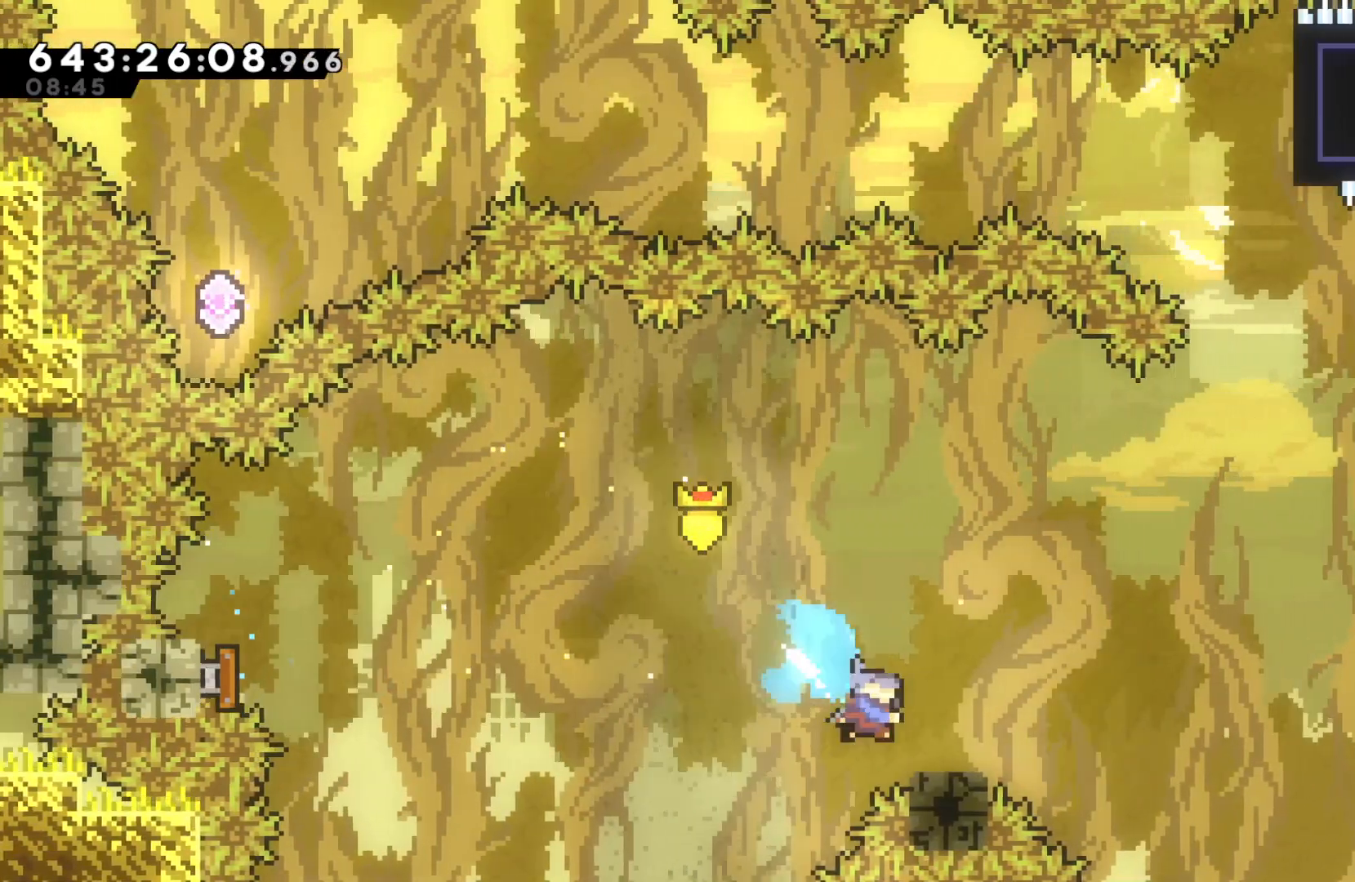
{"keys": ["dash", "right", "up"], "events": [[100, "dash", "up"], [100, "down", "up"], [100, "jump", "down"], [400, "up", "down"], [467, "dash", "down"], [500, "jump", "up"]]}
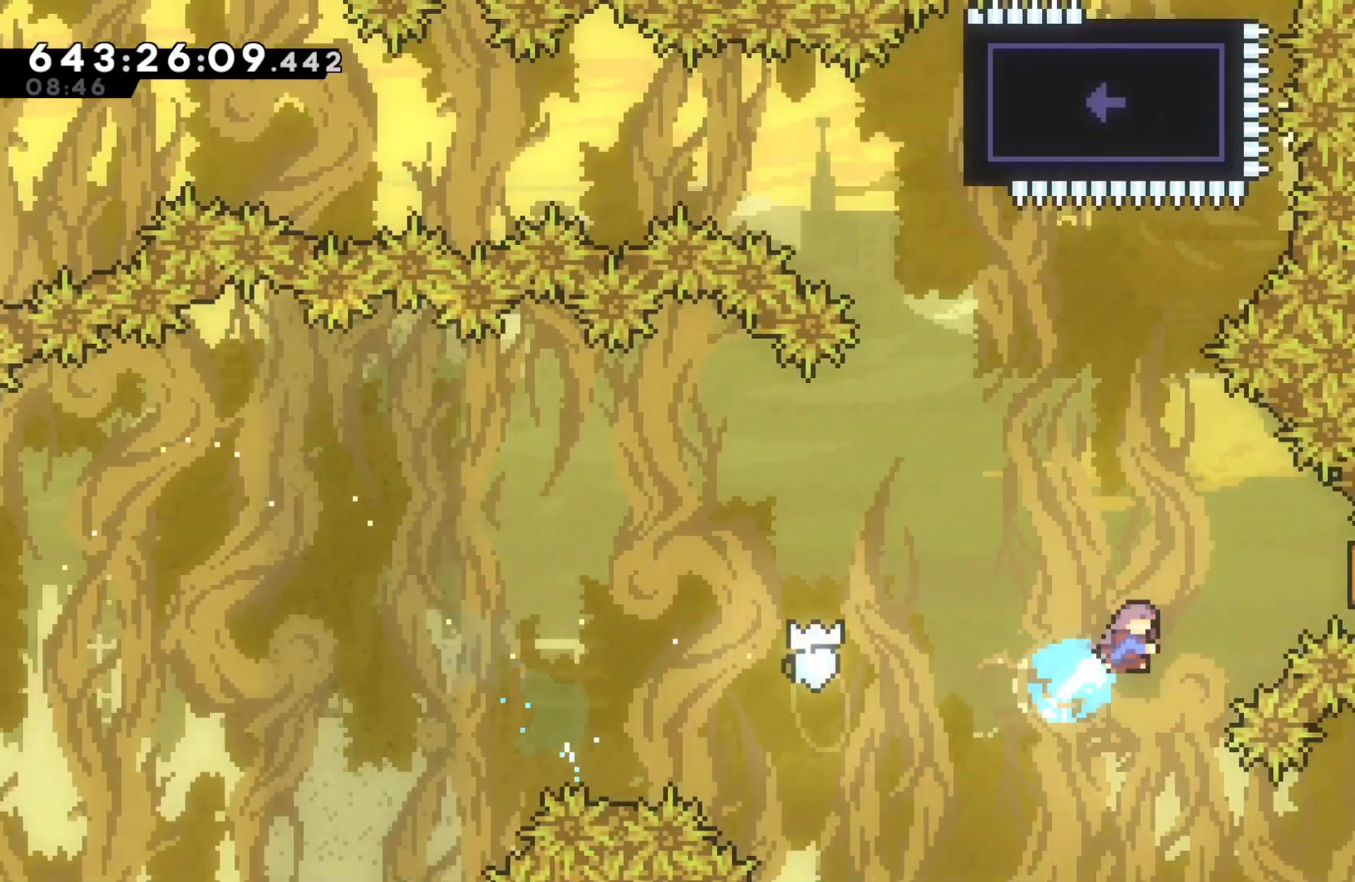
{"keys": ["up"], "events": [[200, "dash", "up"], [333, "right", "up"]]}
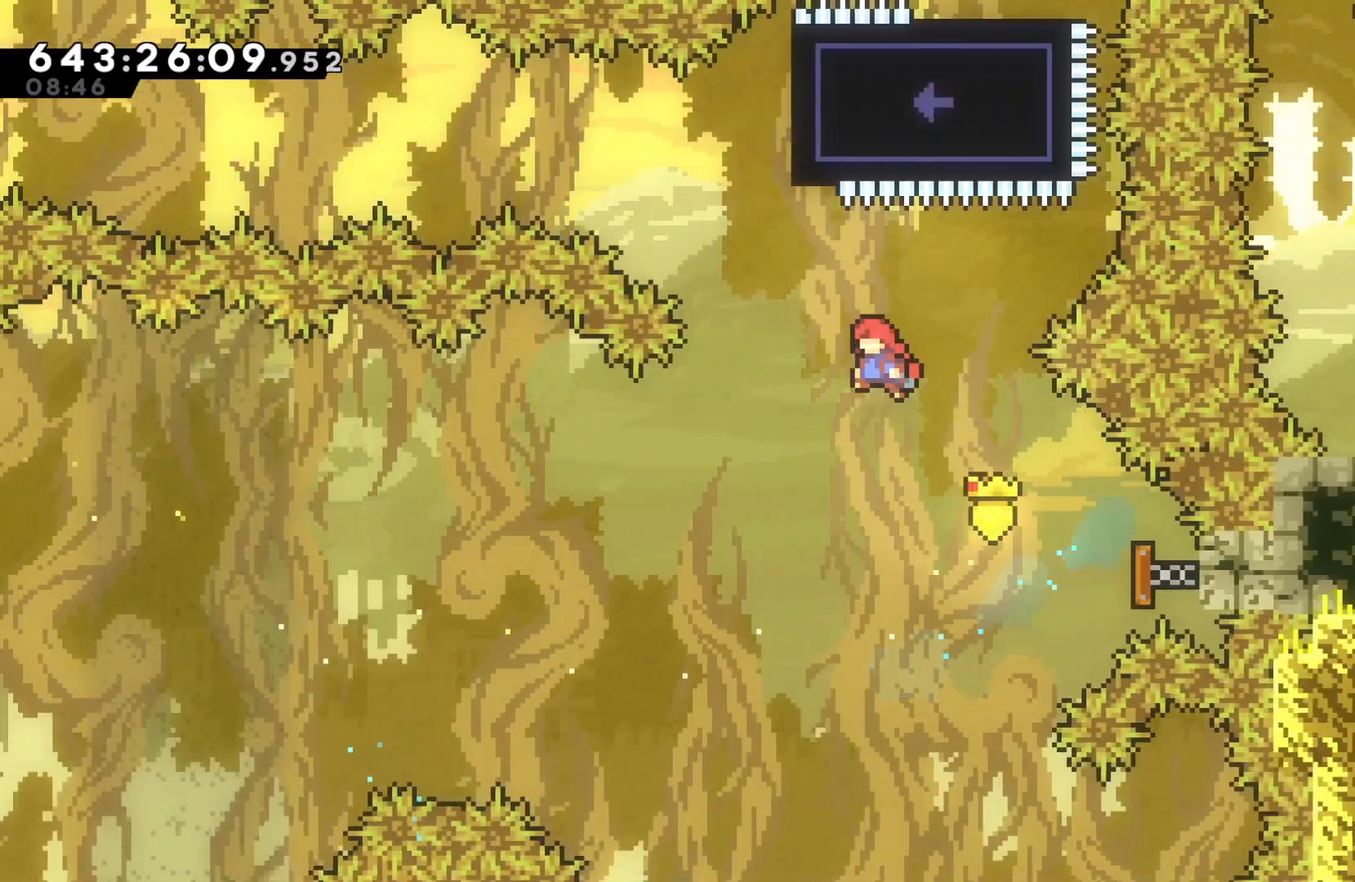
{"keys": ["dash", "up"], "events": [[367, "dash", "down"]]}
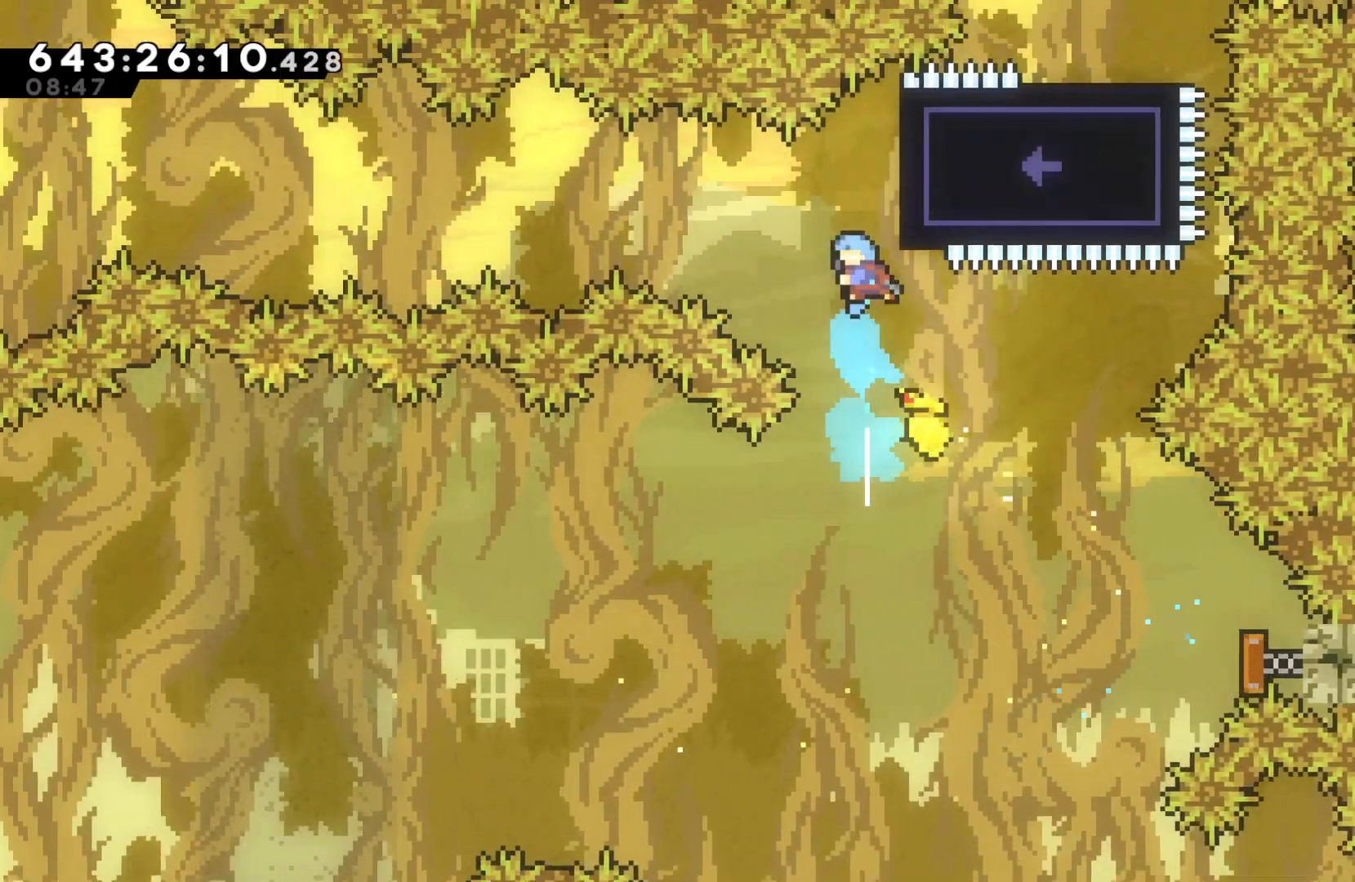
{"keys": ["grab"], "events": [[33, "dash", "up"], [33, "grab", "down"], [100, "right", "down"], [467, "right", "up"], [467, "up", "up"]]}
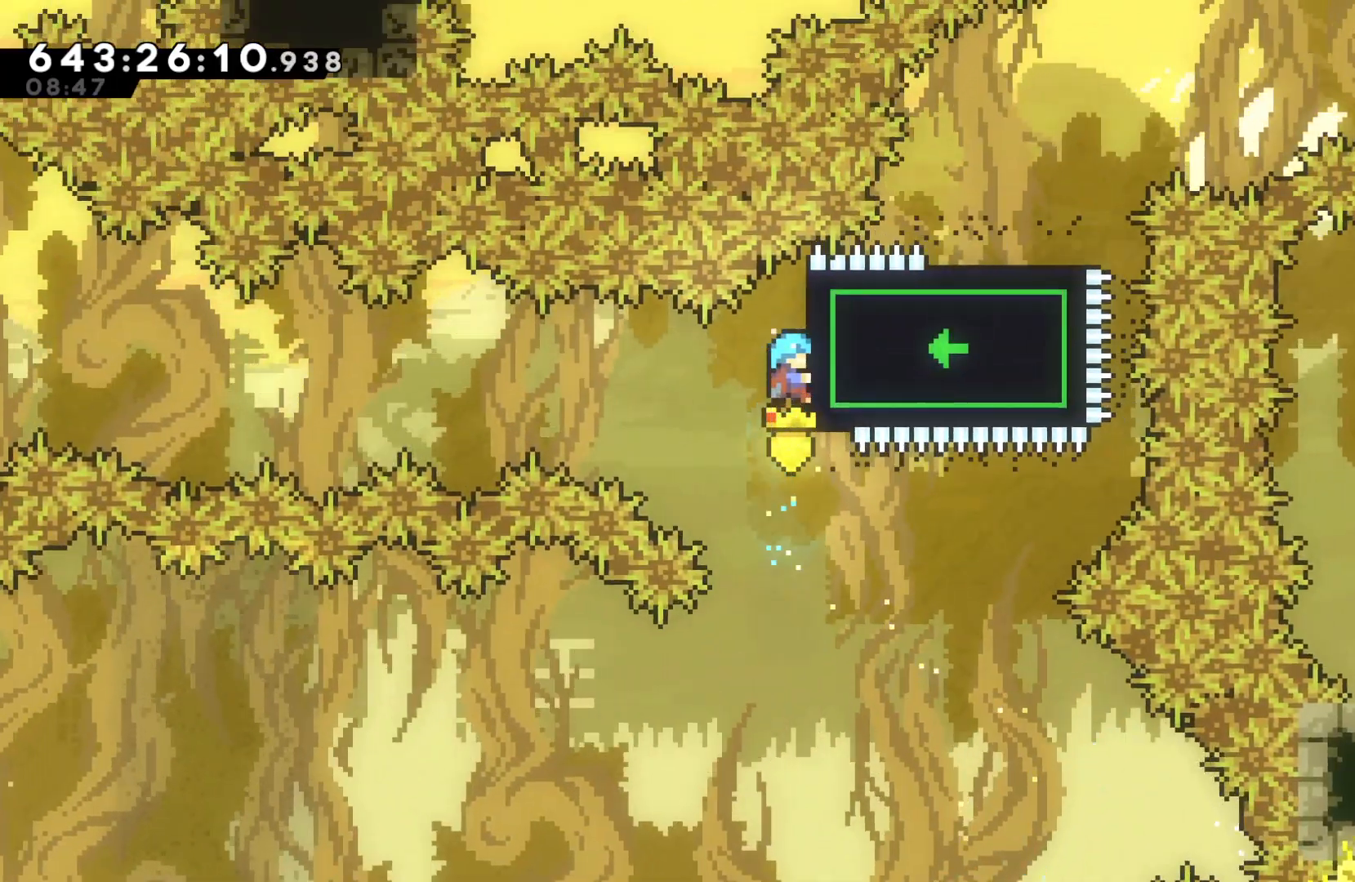
{"keys": ["grab"], "events": []}
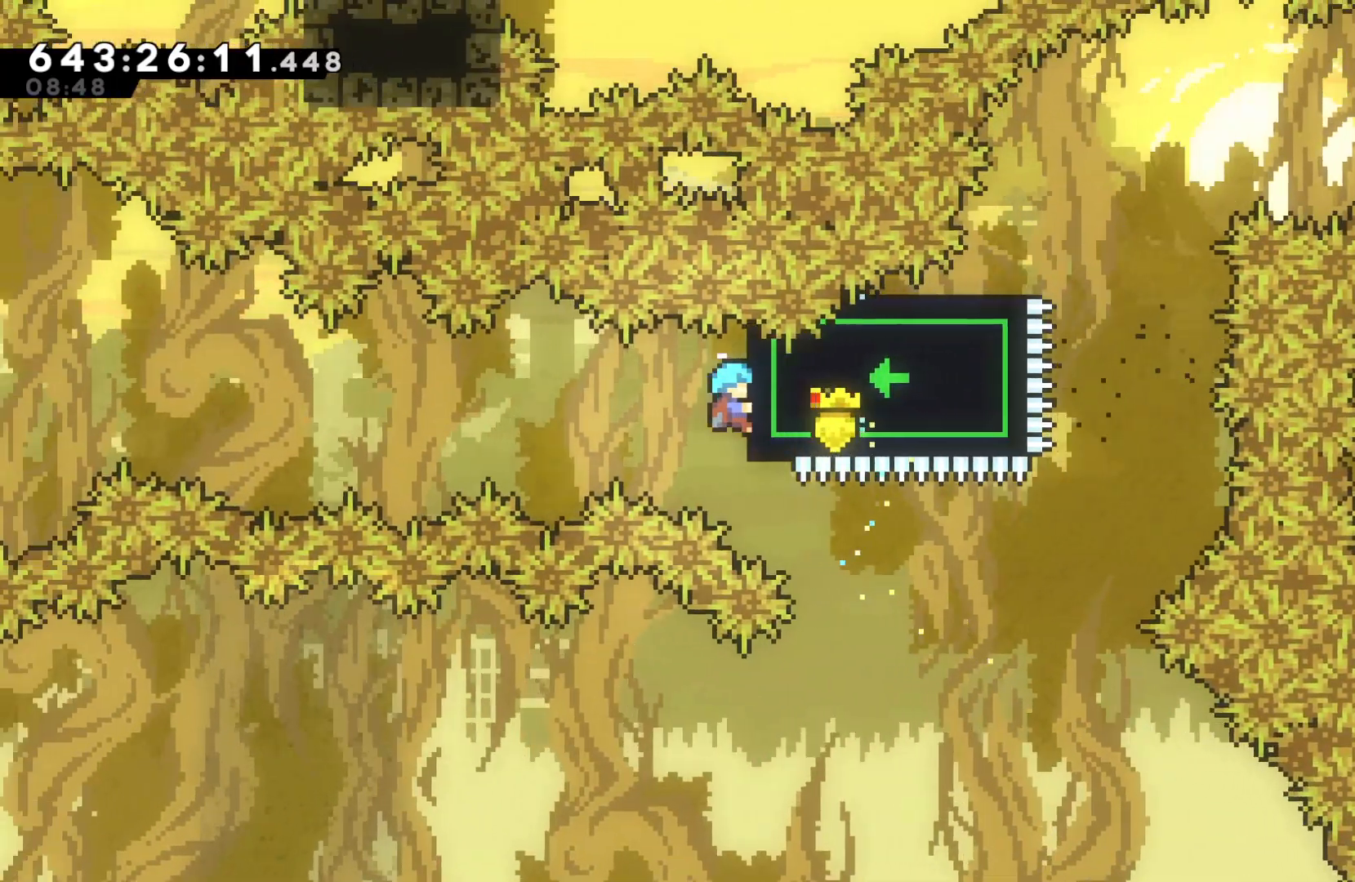
{"keys": ["grab"], "events": []}
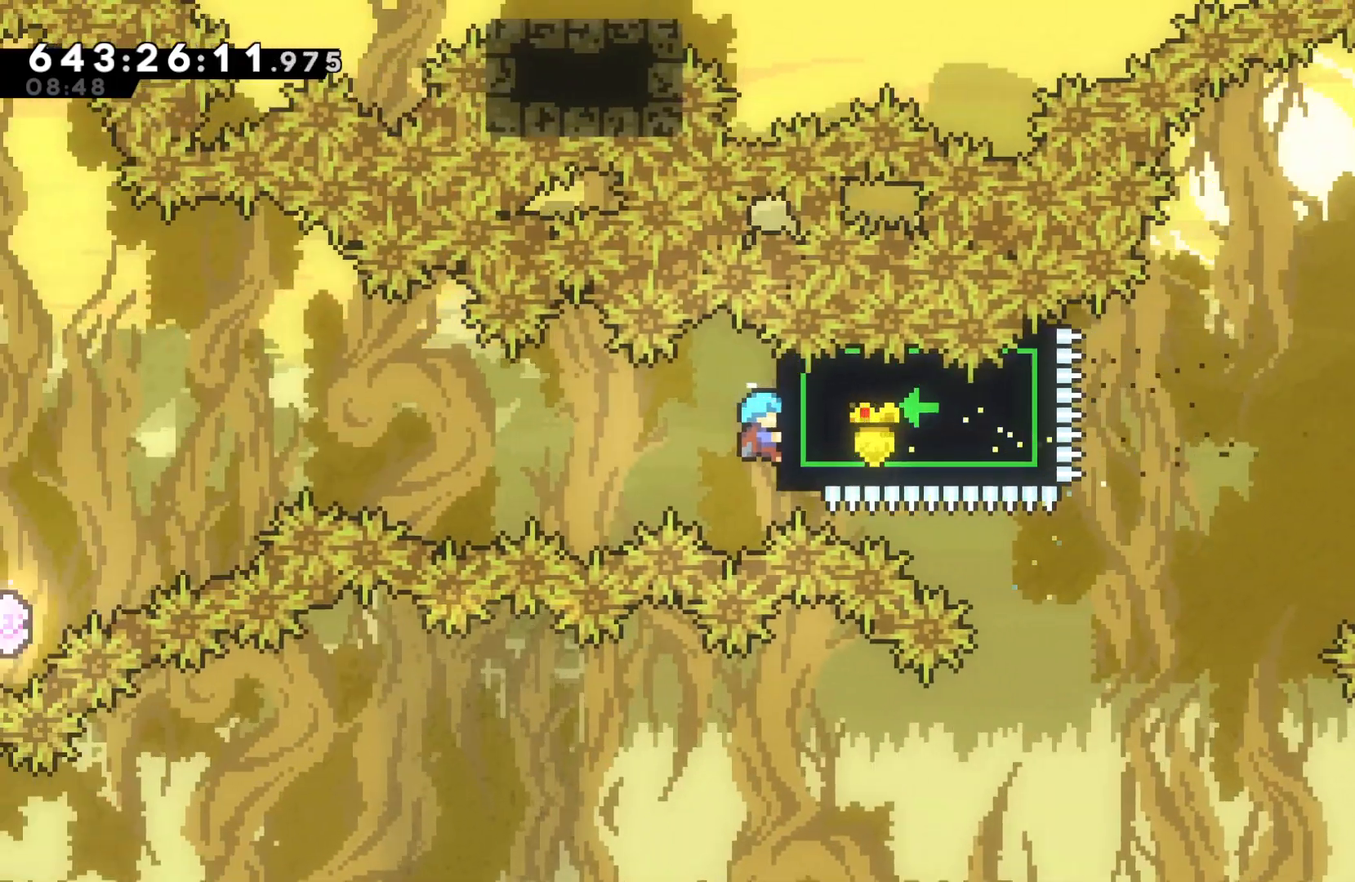
{"keys": ["grab"], "events": []}
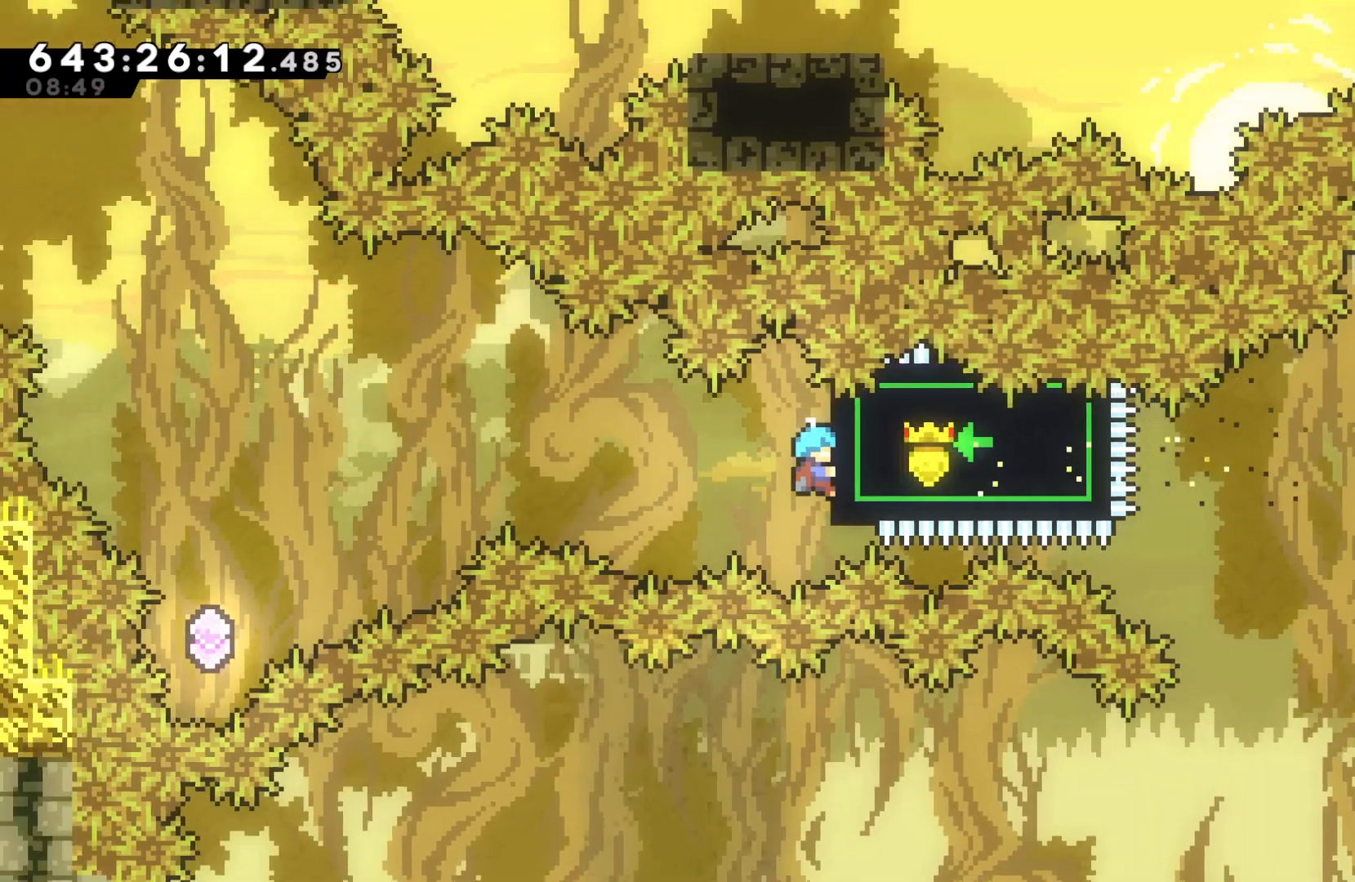
{"keys": ["grab"], "events": []}
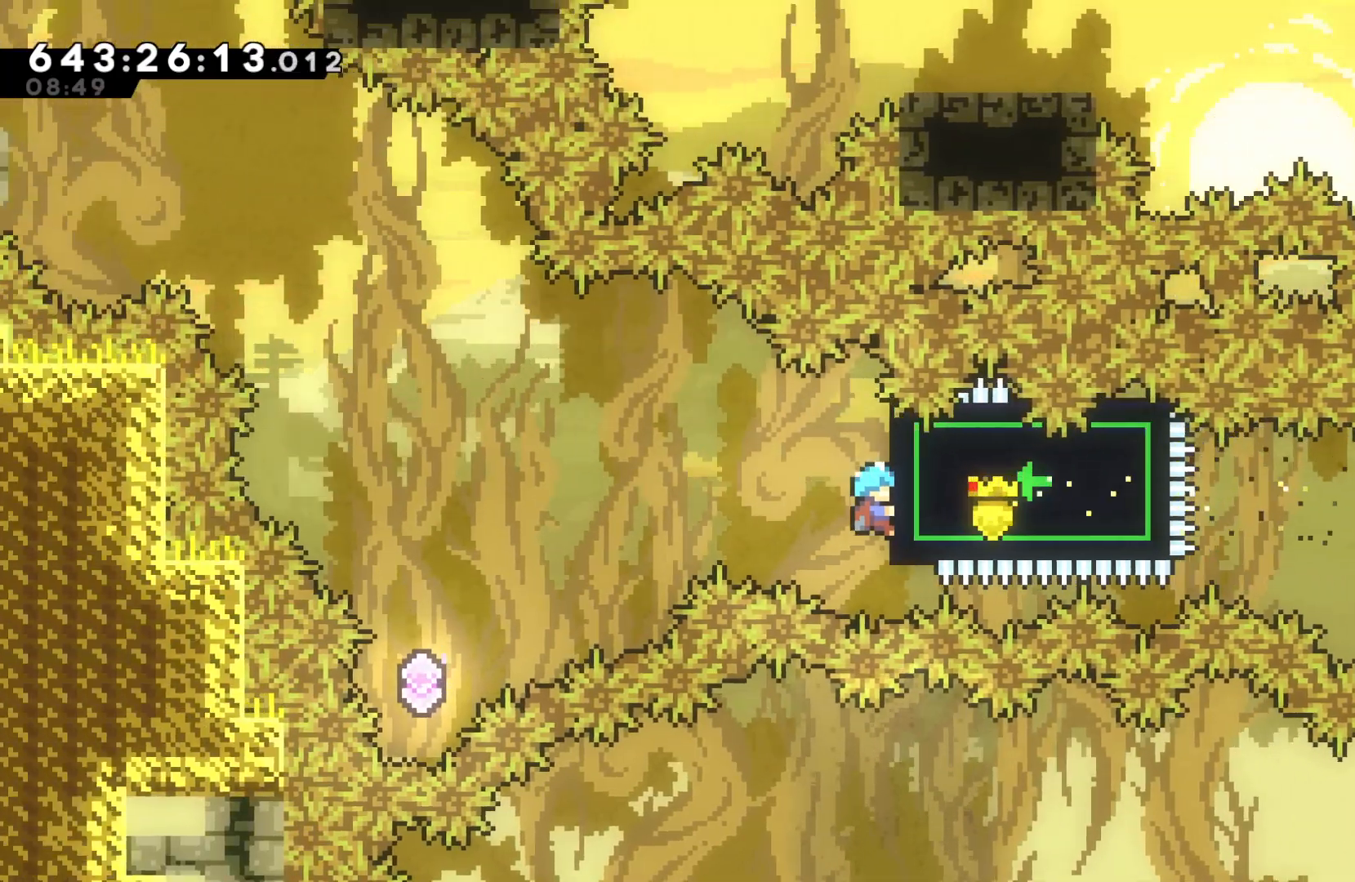
{"keys": ["grab", "jump", "left"], "events": [[100, "left", "down"], [167, "jump", "down"]]}
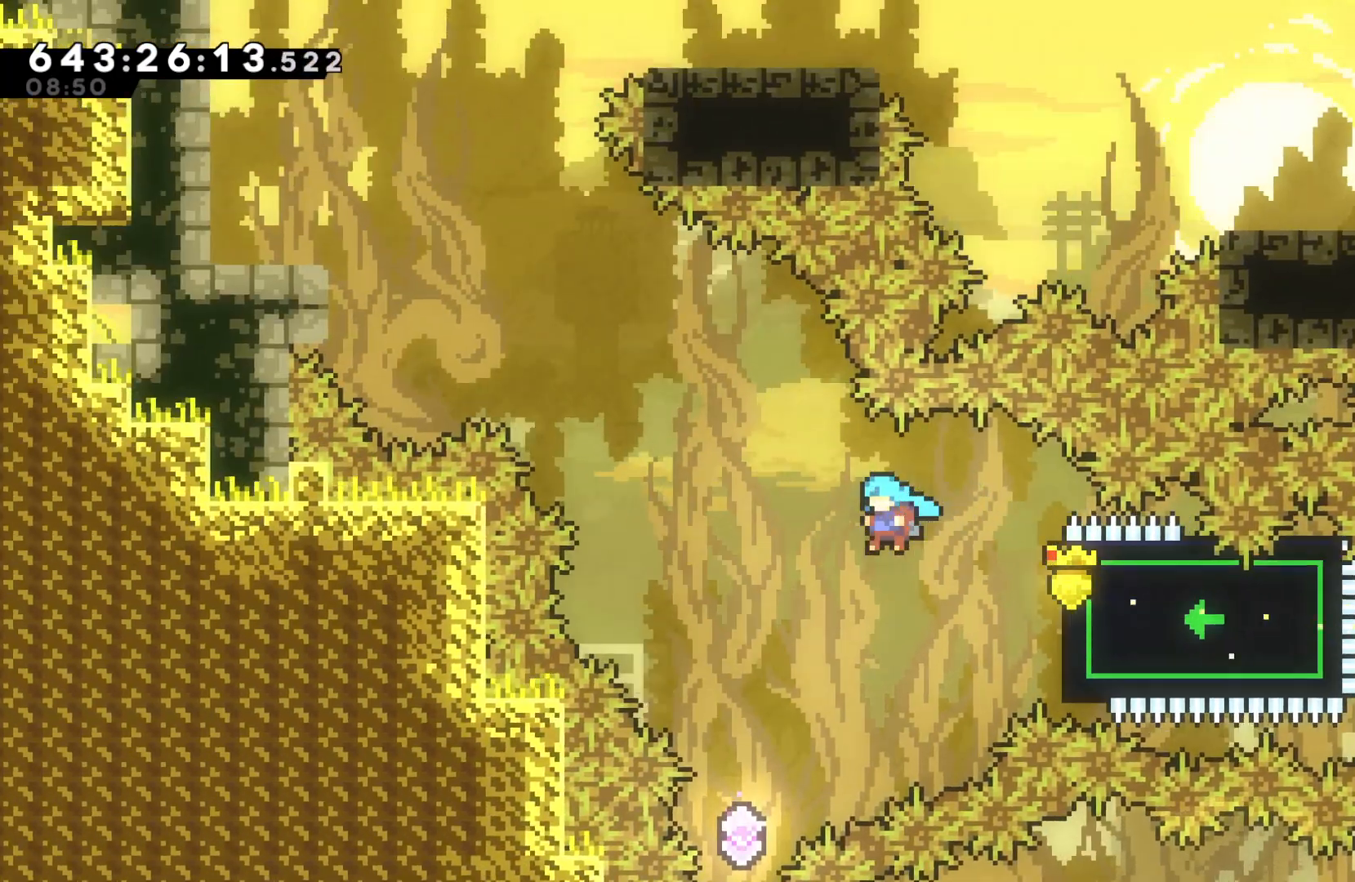
{"keys": ["dash", "grab", "up"], "events": [[33, "jump", "up"], [333, "left", "up"], [500, "dash", "down"], [500, "up", "down"]]}
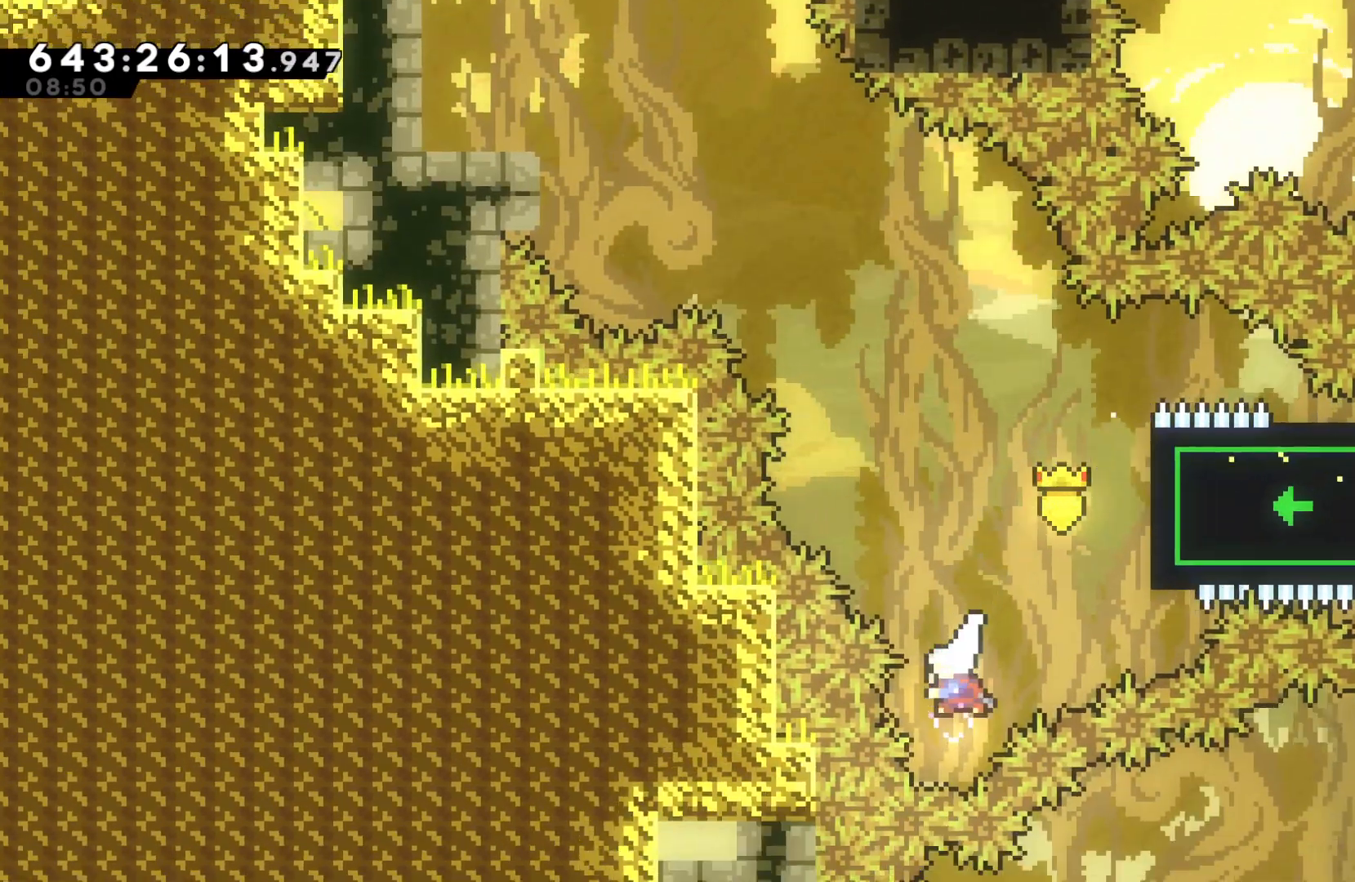
{"keys": ["grab"], "events": [[200, "right", "down"], [233, "dash", "up"], [467, "right", "up"], [467, "up", "up"]]}
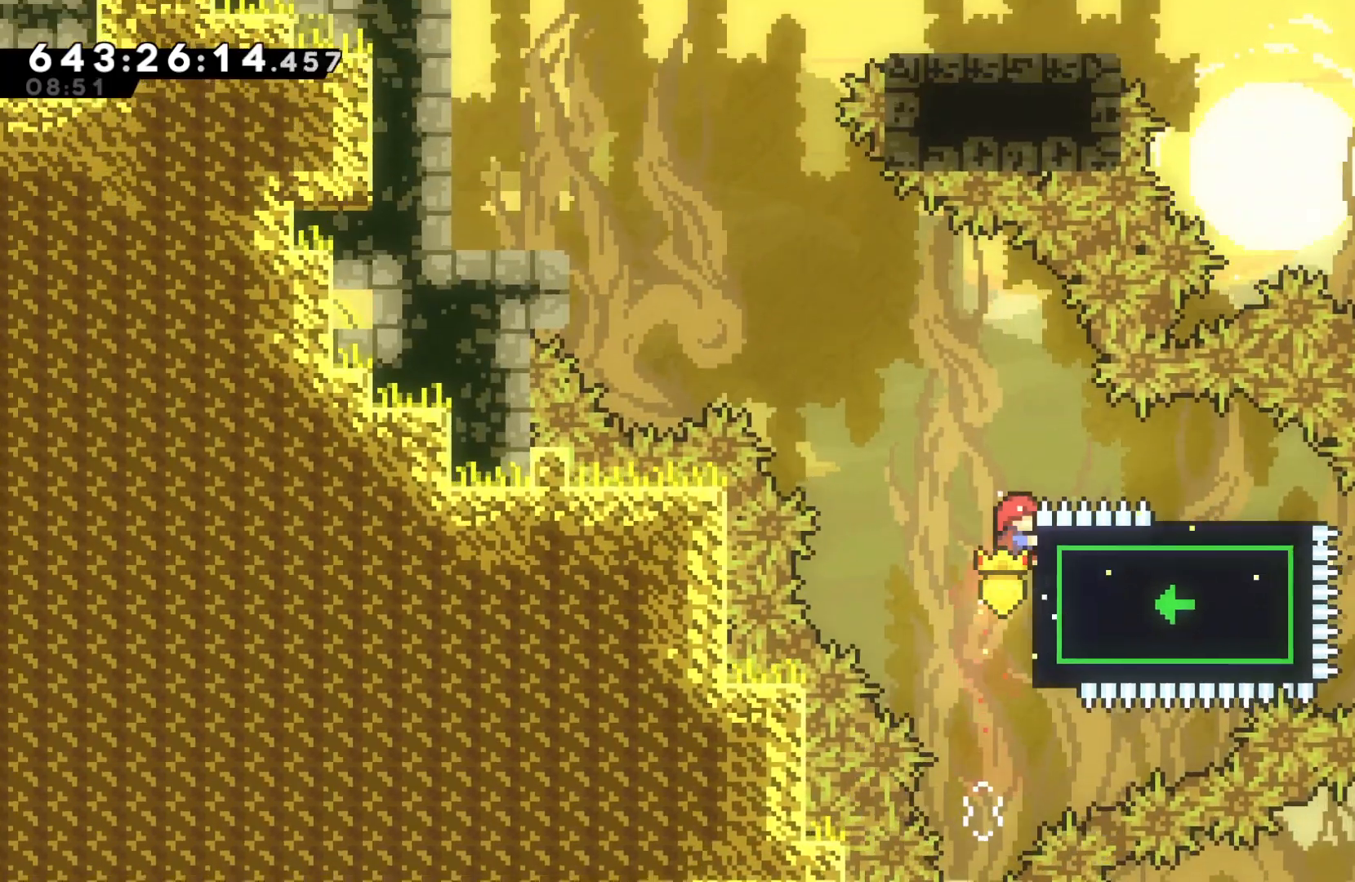
{"keys": ["grab"], "events": [[133, "jump", "down"], [267, "right", "down"], [500, "jump", "up"], [500, "right", "up"]]}
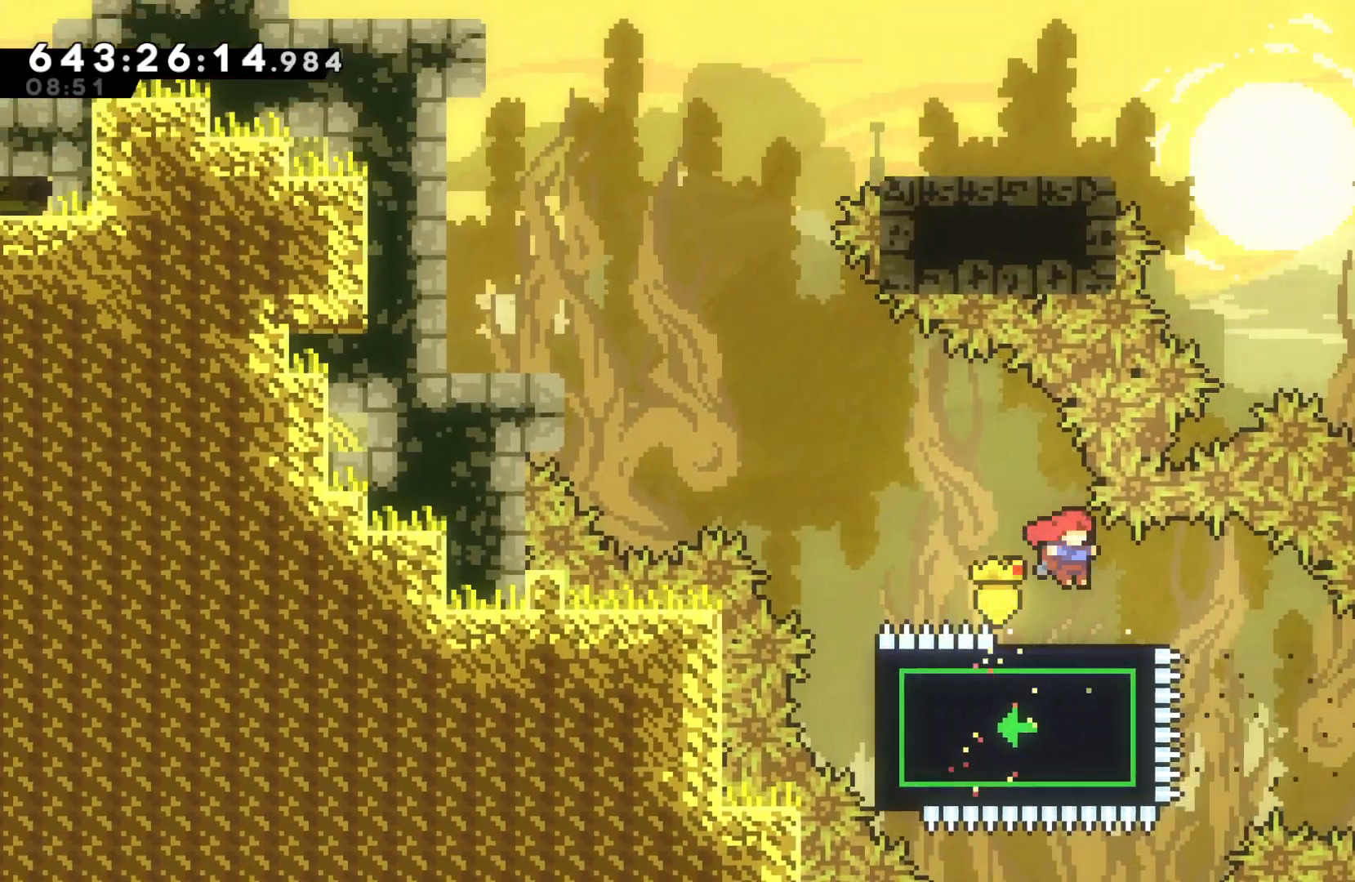
{"keys": ["grab", "jump", "left"], "events": [[167, "left", "down"], [233, "jump", "down"]]}